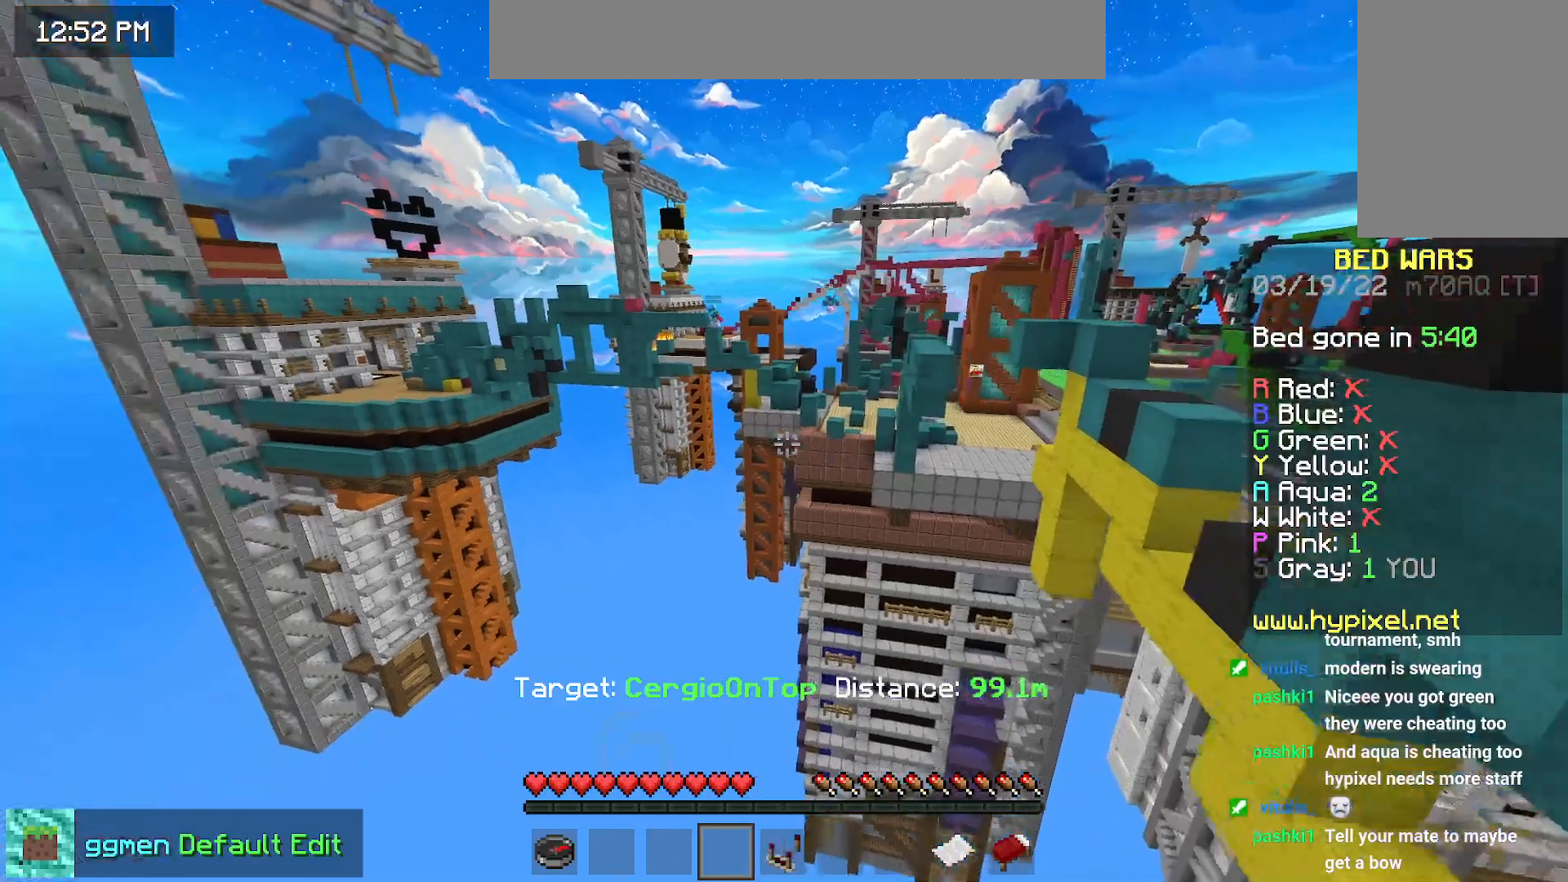
Gameplay with keyboard and mouse; each line is a JSON object with the keys and mouse buttons held at the frame after it. "events" lists presses ("down") and releases ("up") of "down", "left", "right", "space", "up", "mouse_left" and "mouse_right" between this image and that frame as [ms after this image, input, new state], when the widget could be followed in between. "mouse_left", "mouse_right" = the "left", "right" buttons of the "mouse" list. No other keys are recorded. Fast repeated clicks can show as one long hold. Mouse movement is not recorded.
{"keys": [], "mouse": [], "events": [[151, "down", "up"]]}
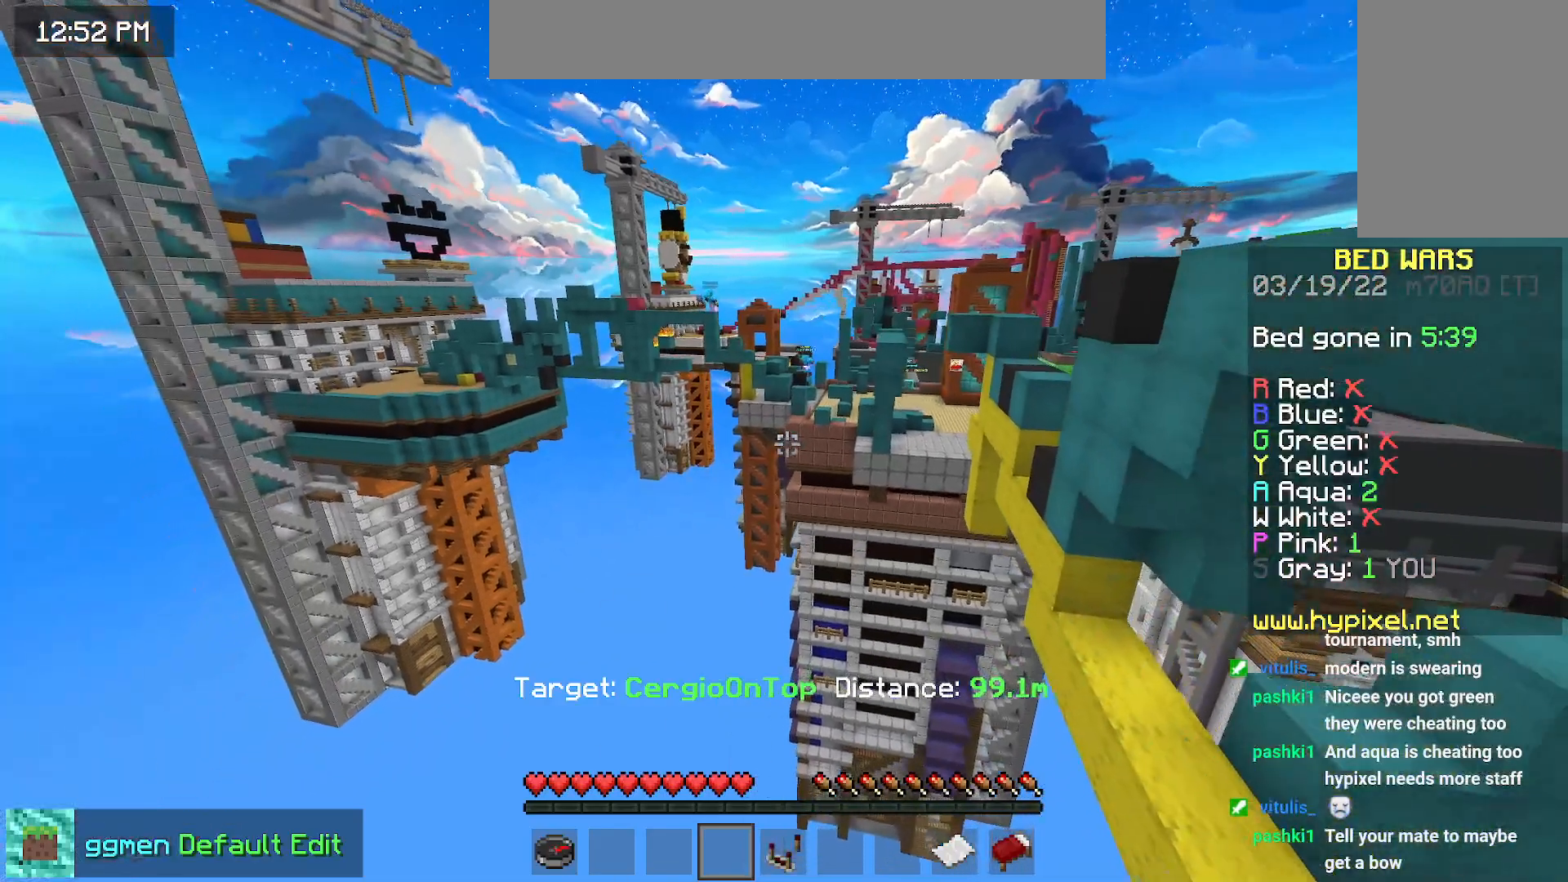
{"keys": [], "mouse": [], "events": []}
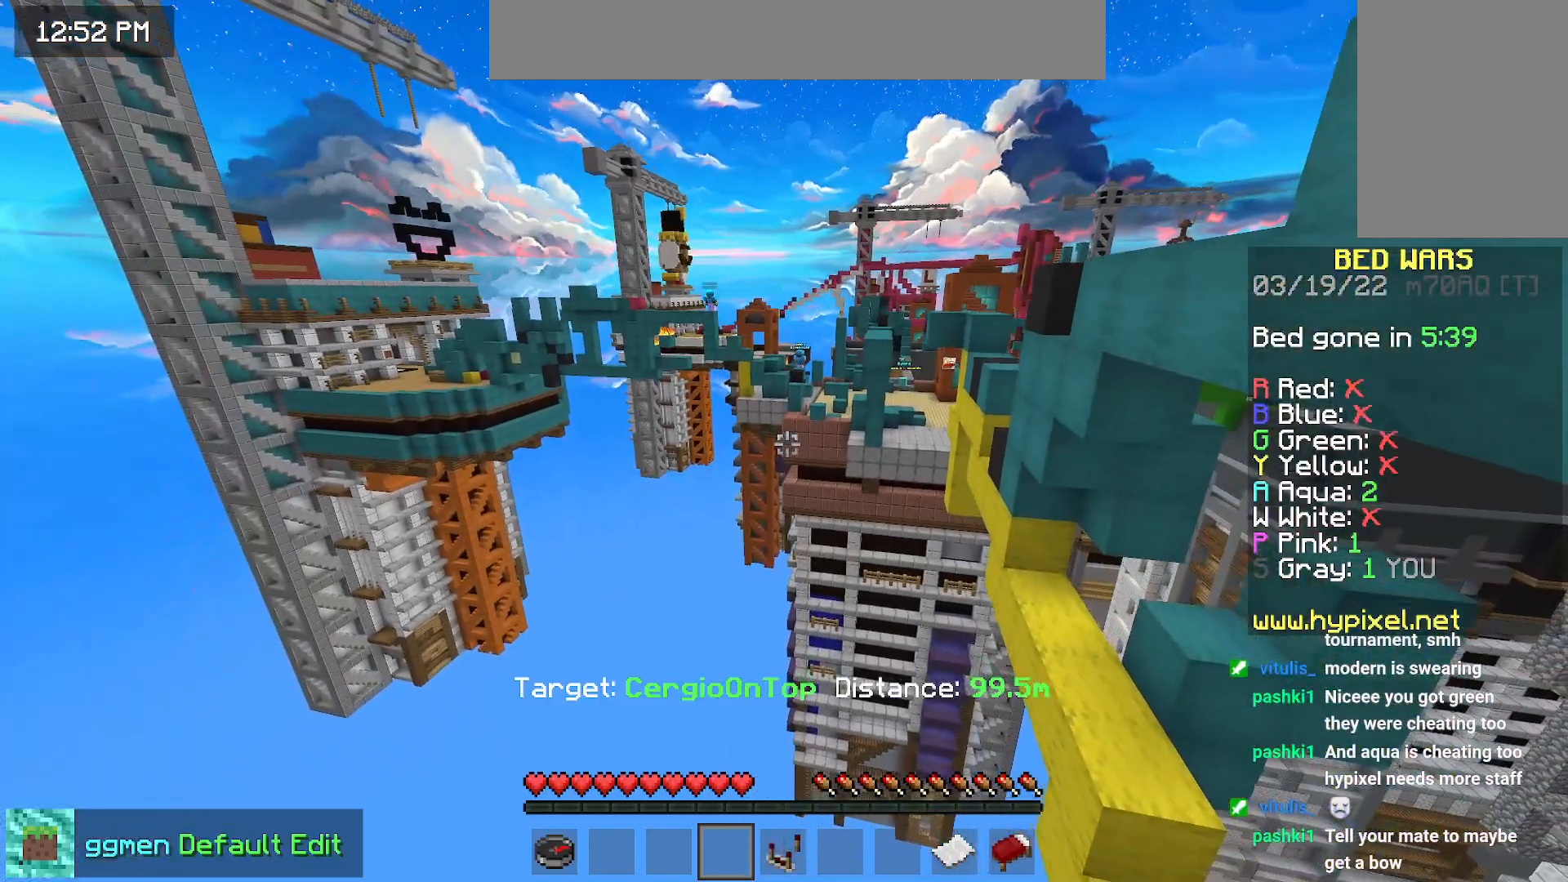
{"keys": [], "mouse": [], "events": []}
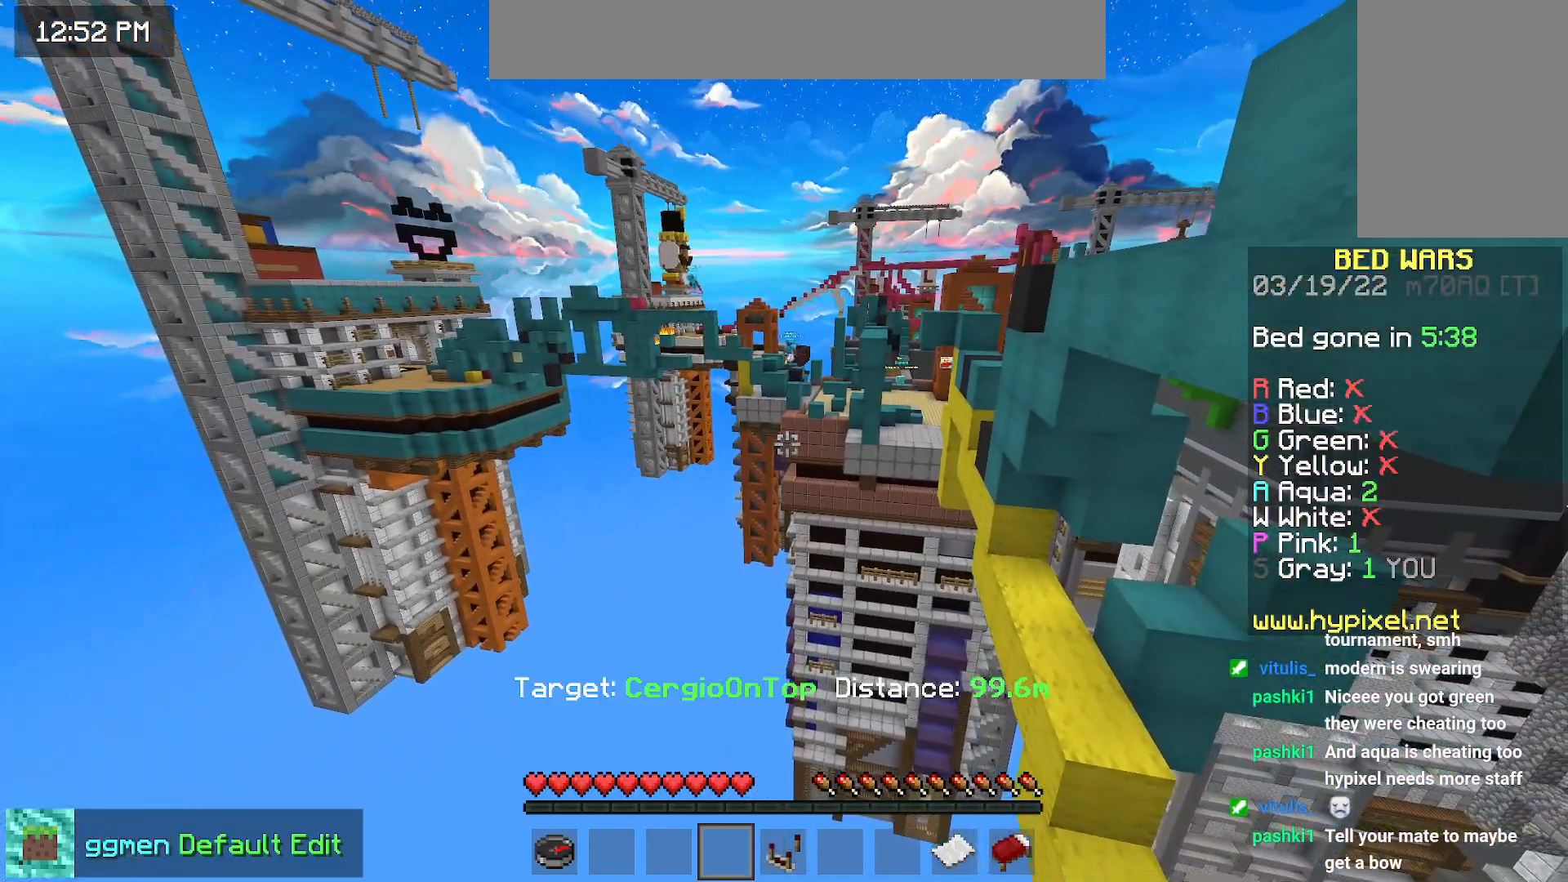
{"keys": [], "mouse": [], "events": []}
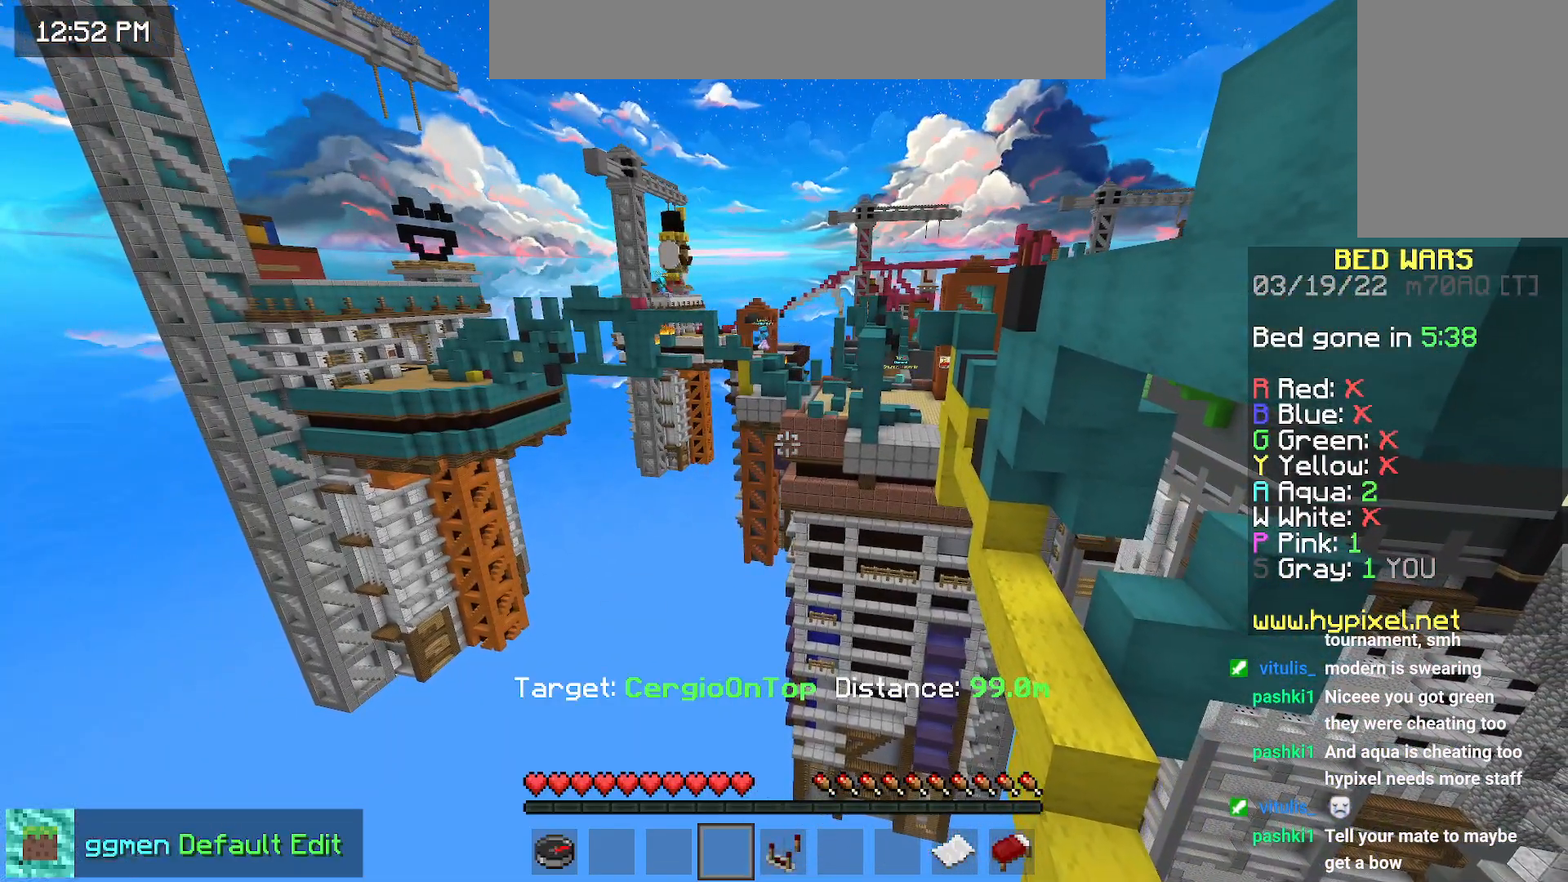
{"keys": [], "mouse": [], "events": []}
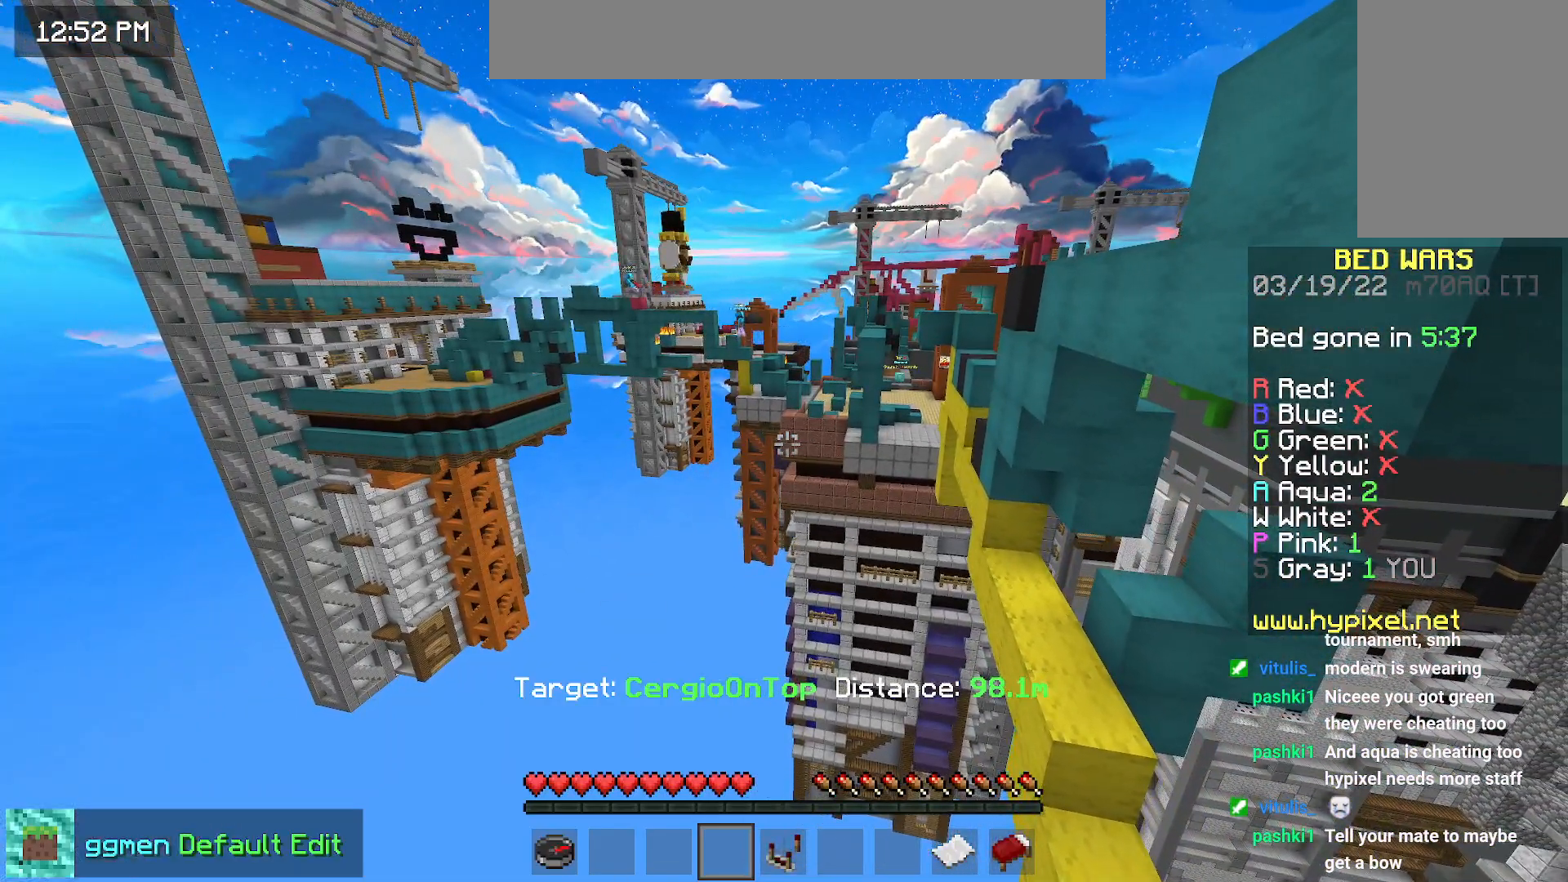
{"keys": [], "mouse": [], "events": []}
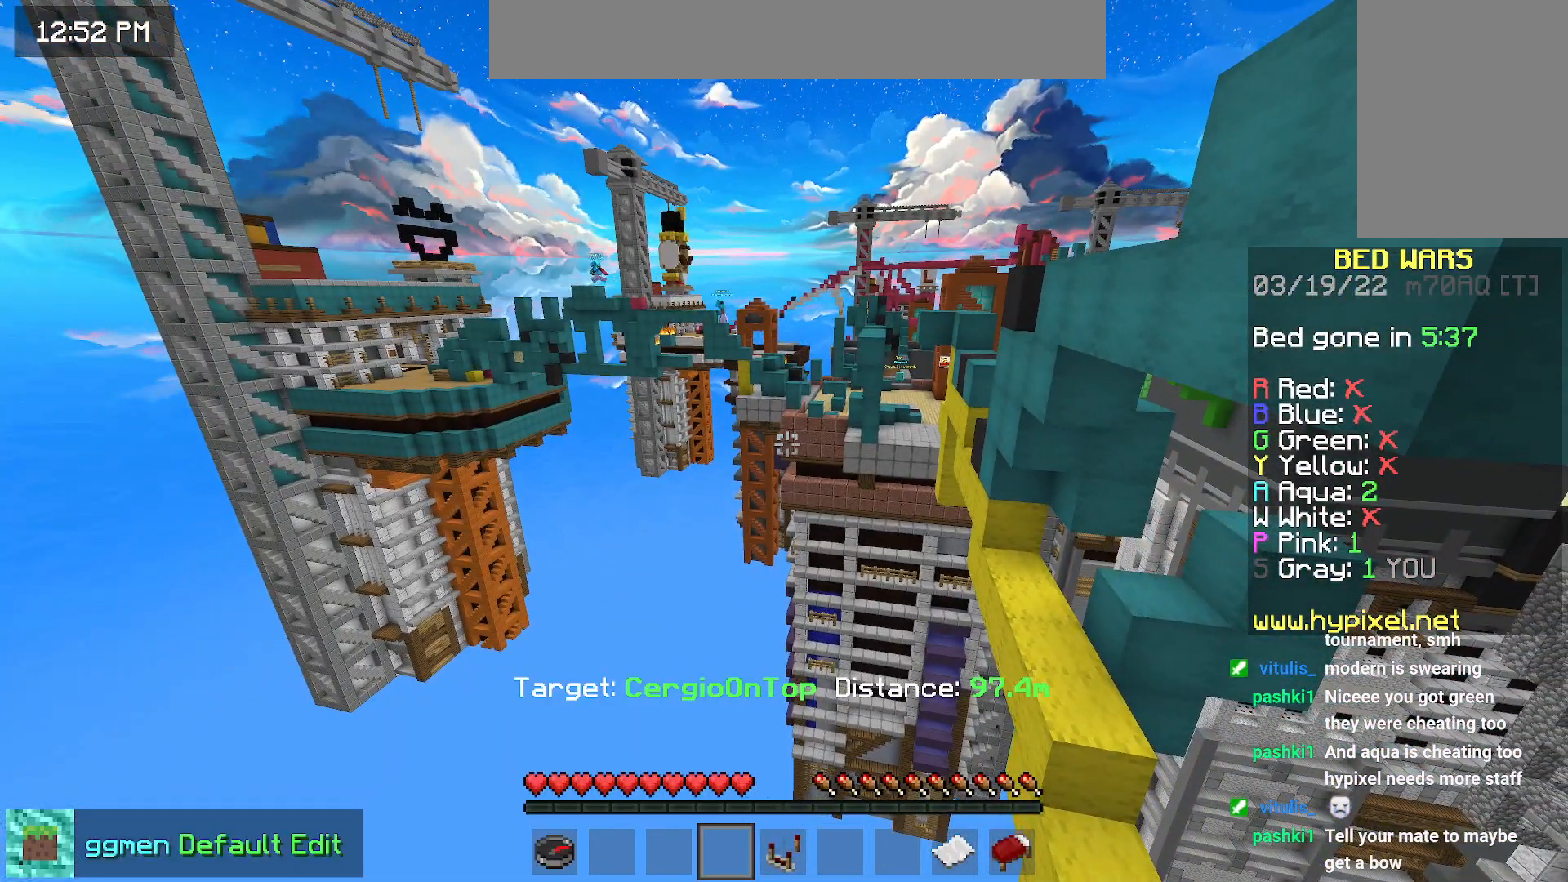
{"keys": [], "mouse": [], "events": []}
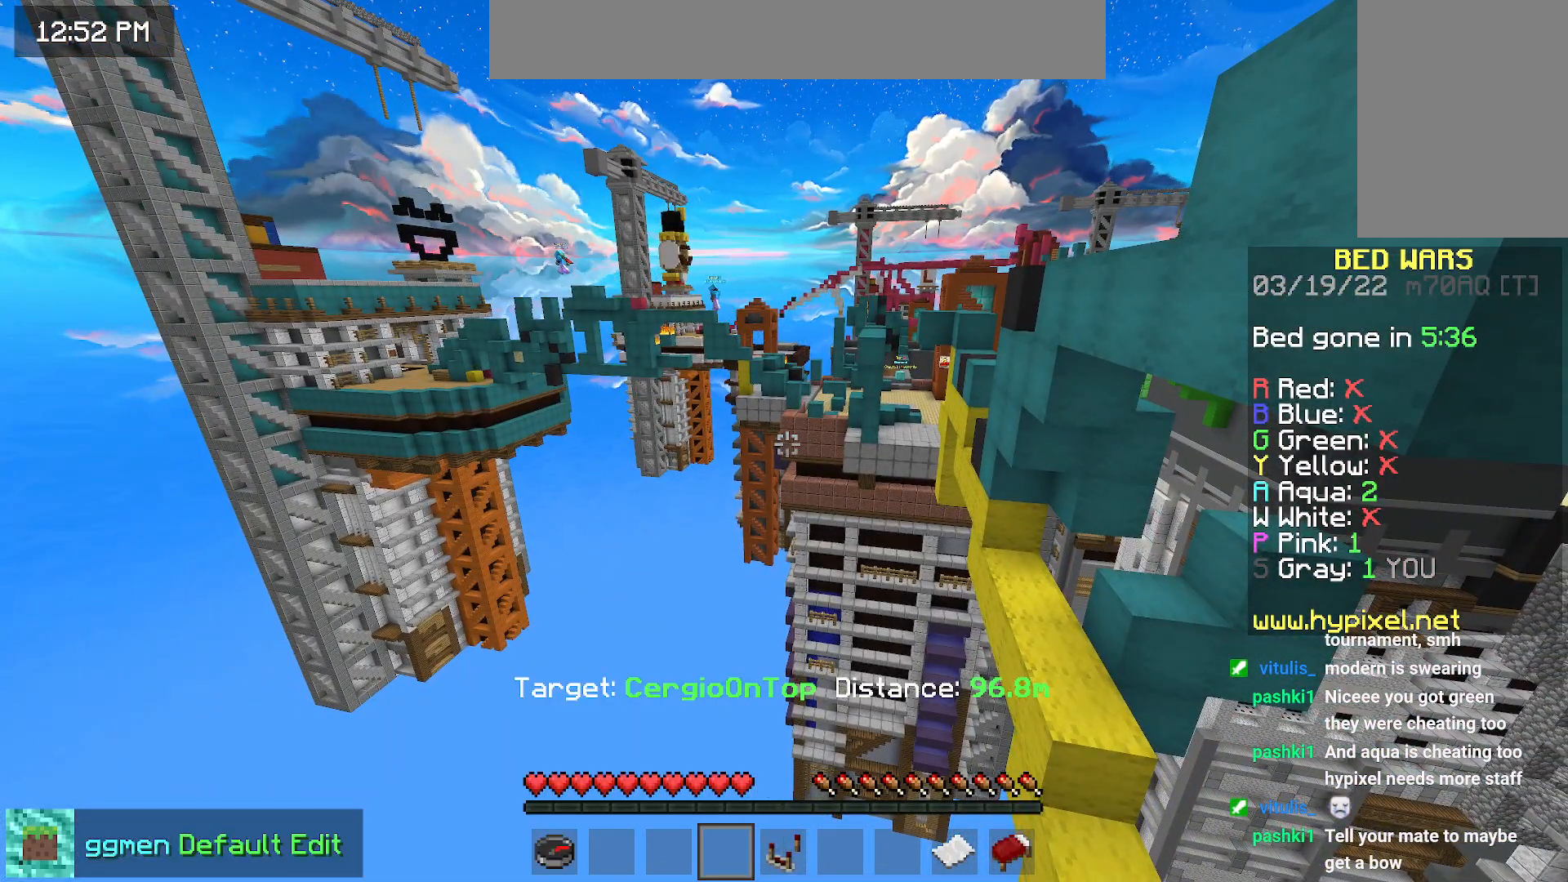
{"keys": [], "mouse": [], "events": []}
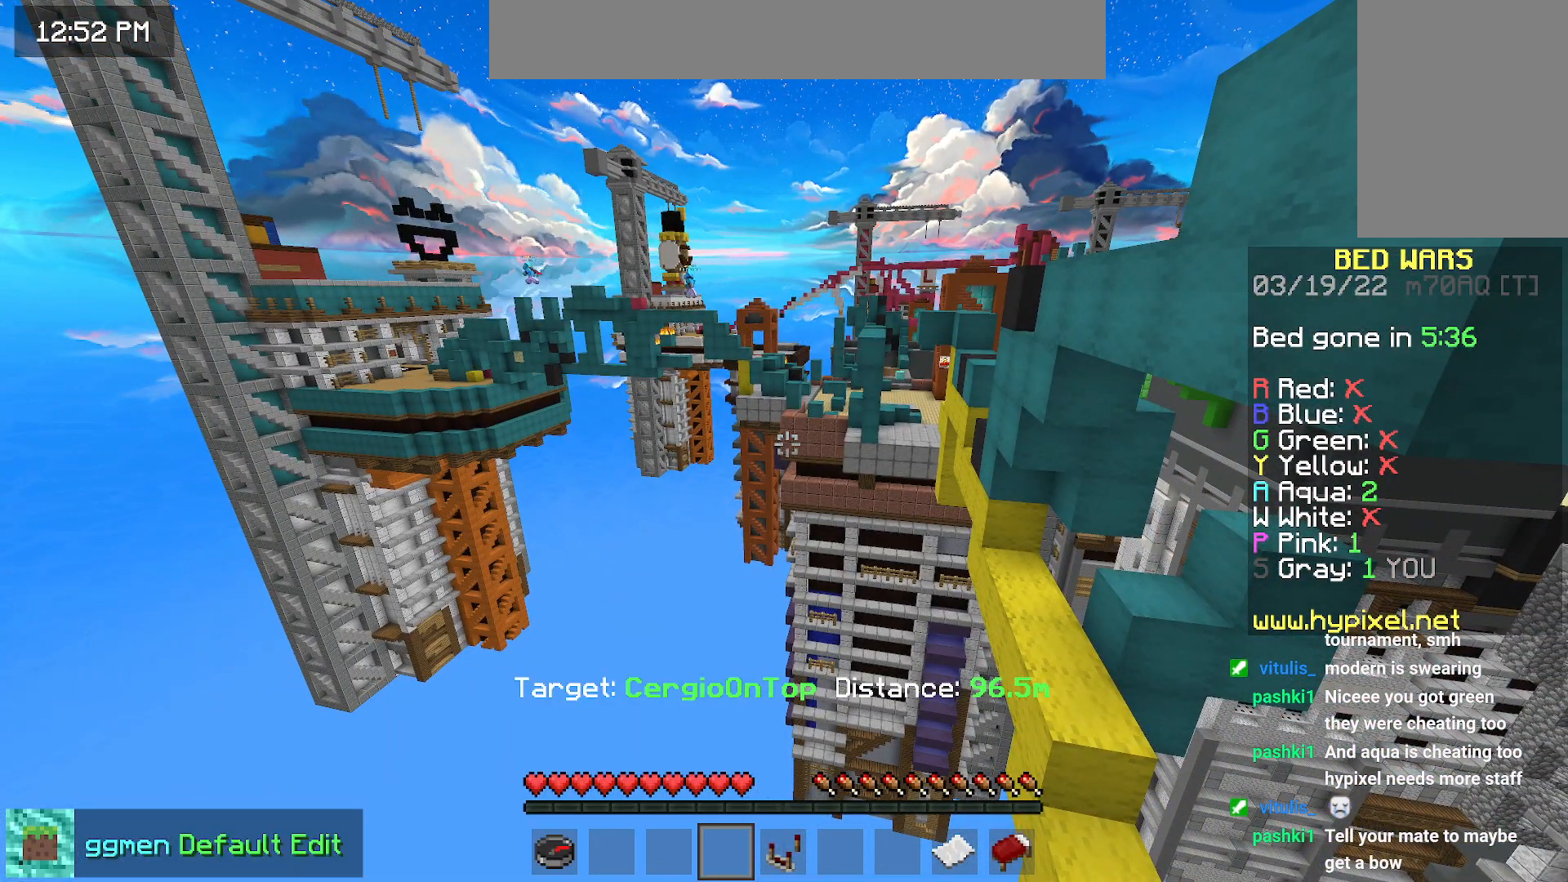
{"keys": [], "mouse": [], "events": []}
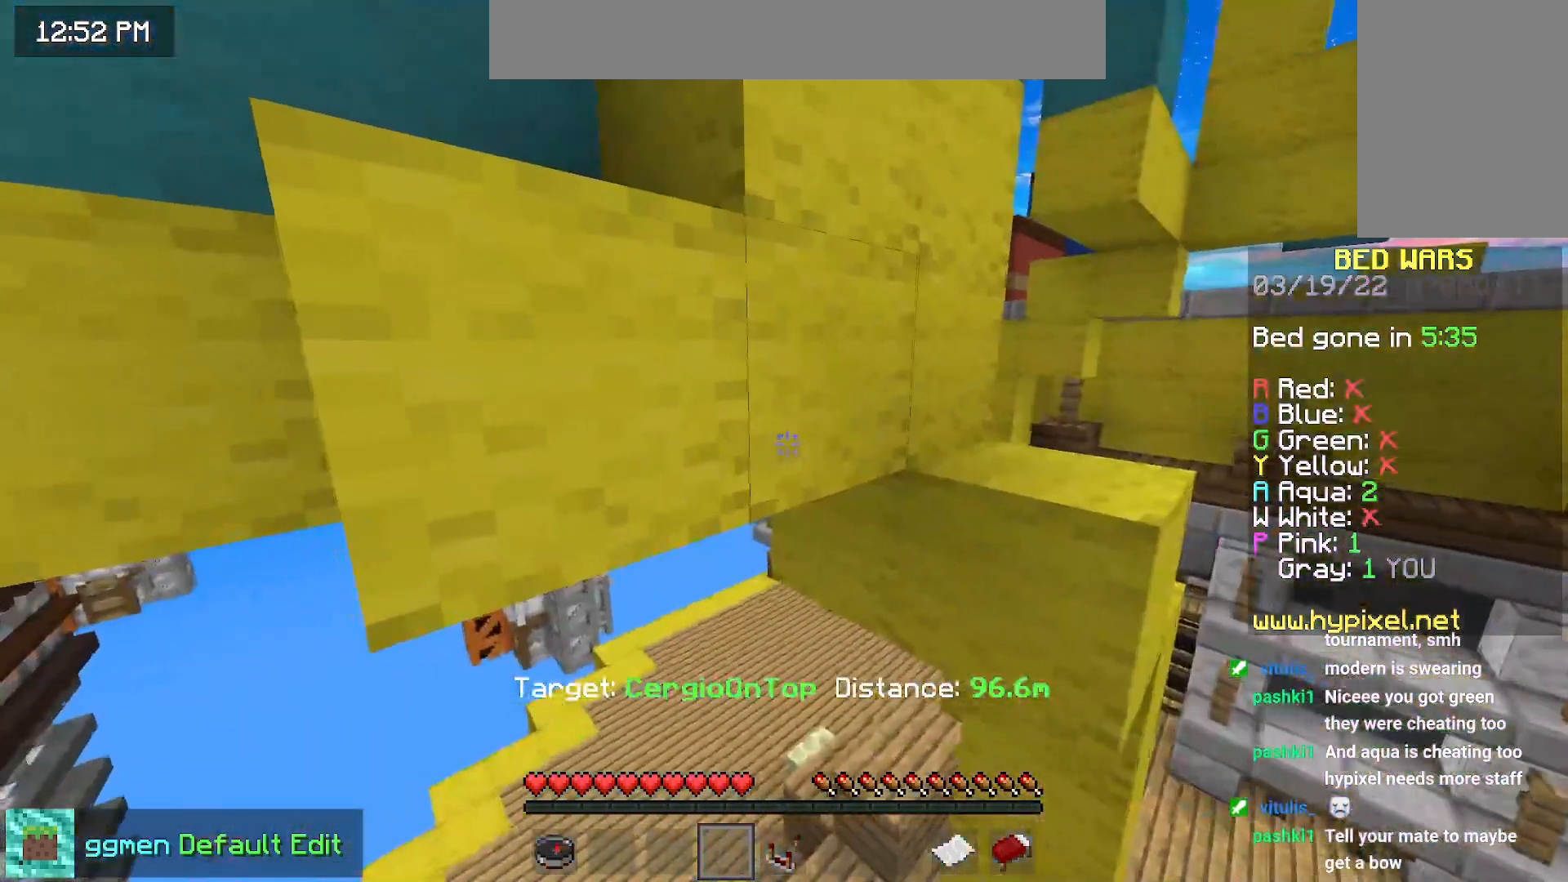
{"keys": ["space"], "mouse": [], "events": [[233, "space", "down"]]}
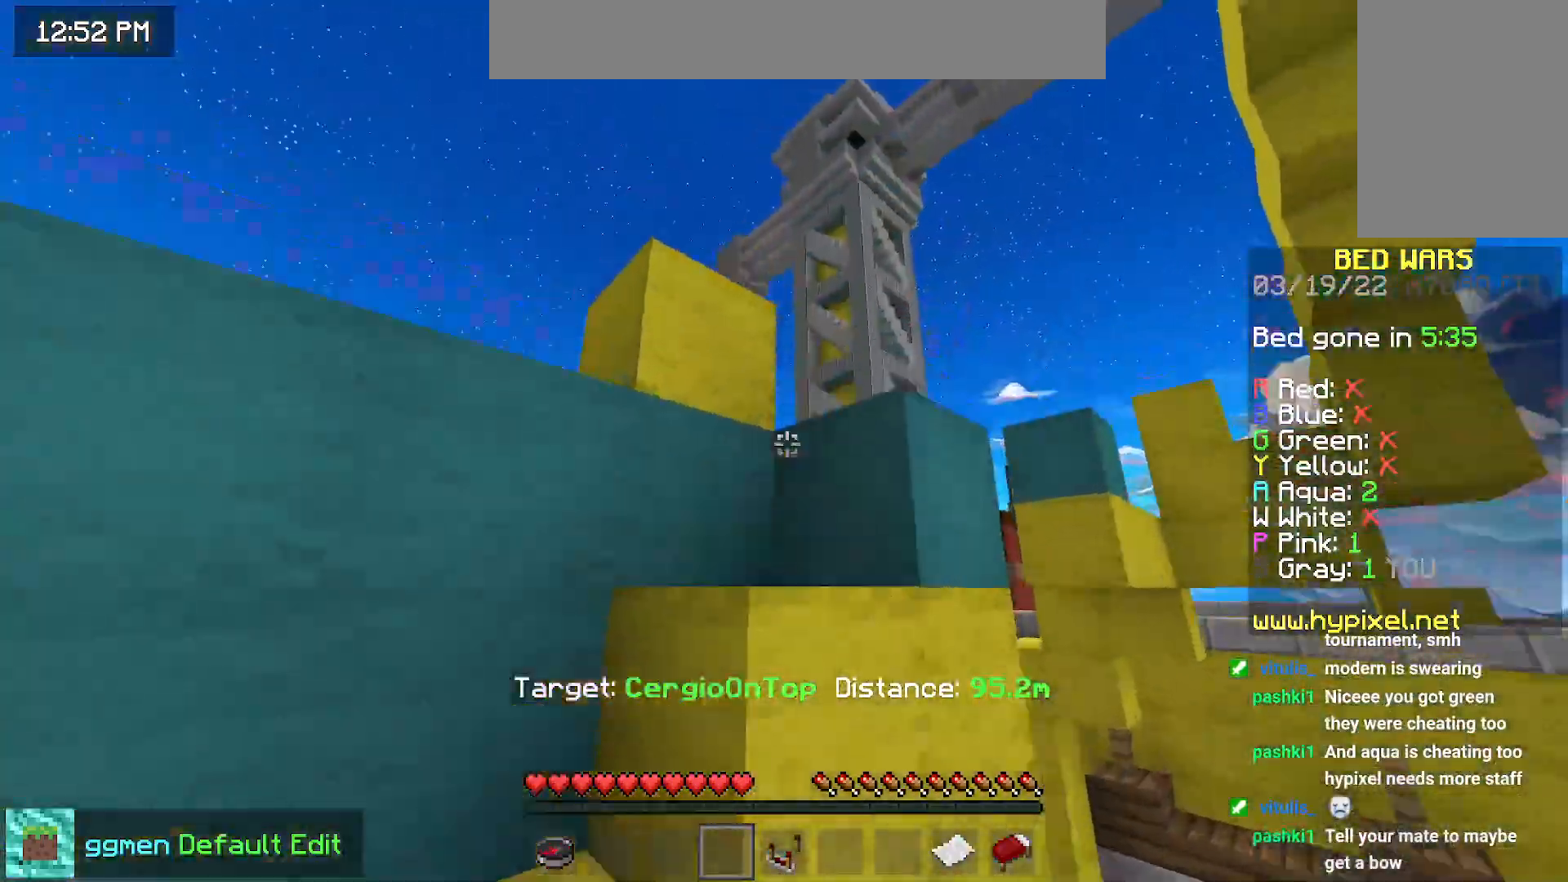
{"keys": ["space"], "mouse": [], "events": []}
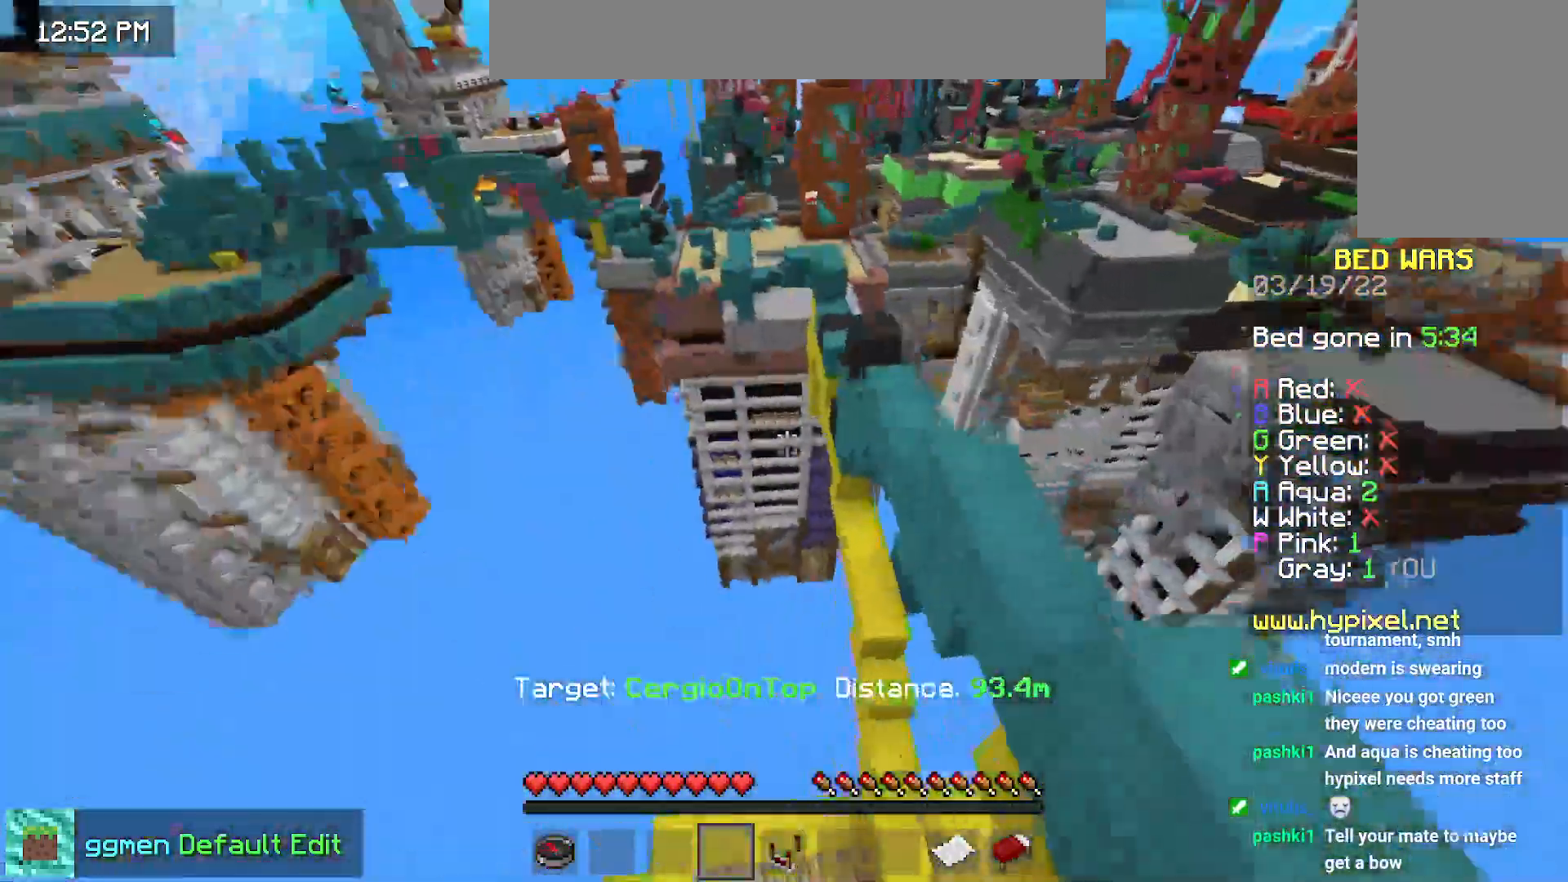
{"keys": [], "mouse": [], "events": [[233, "space", "up"]]}
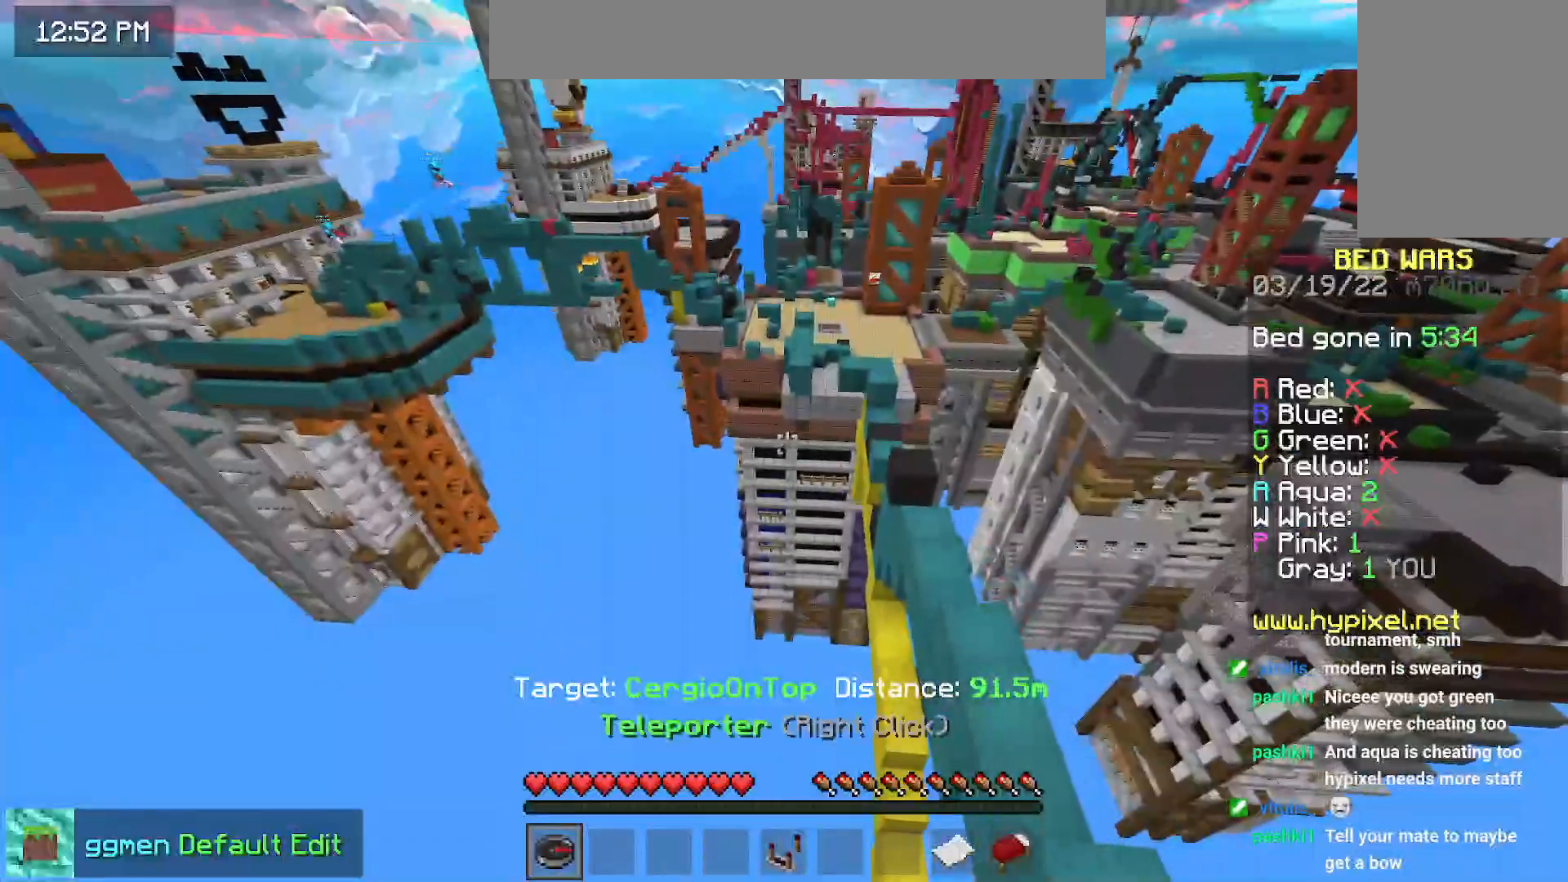
{"keys": [], "mouse": [], "events": [[267, "mouse_right", "down"], [468, "mouse_right", "up"]]}
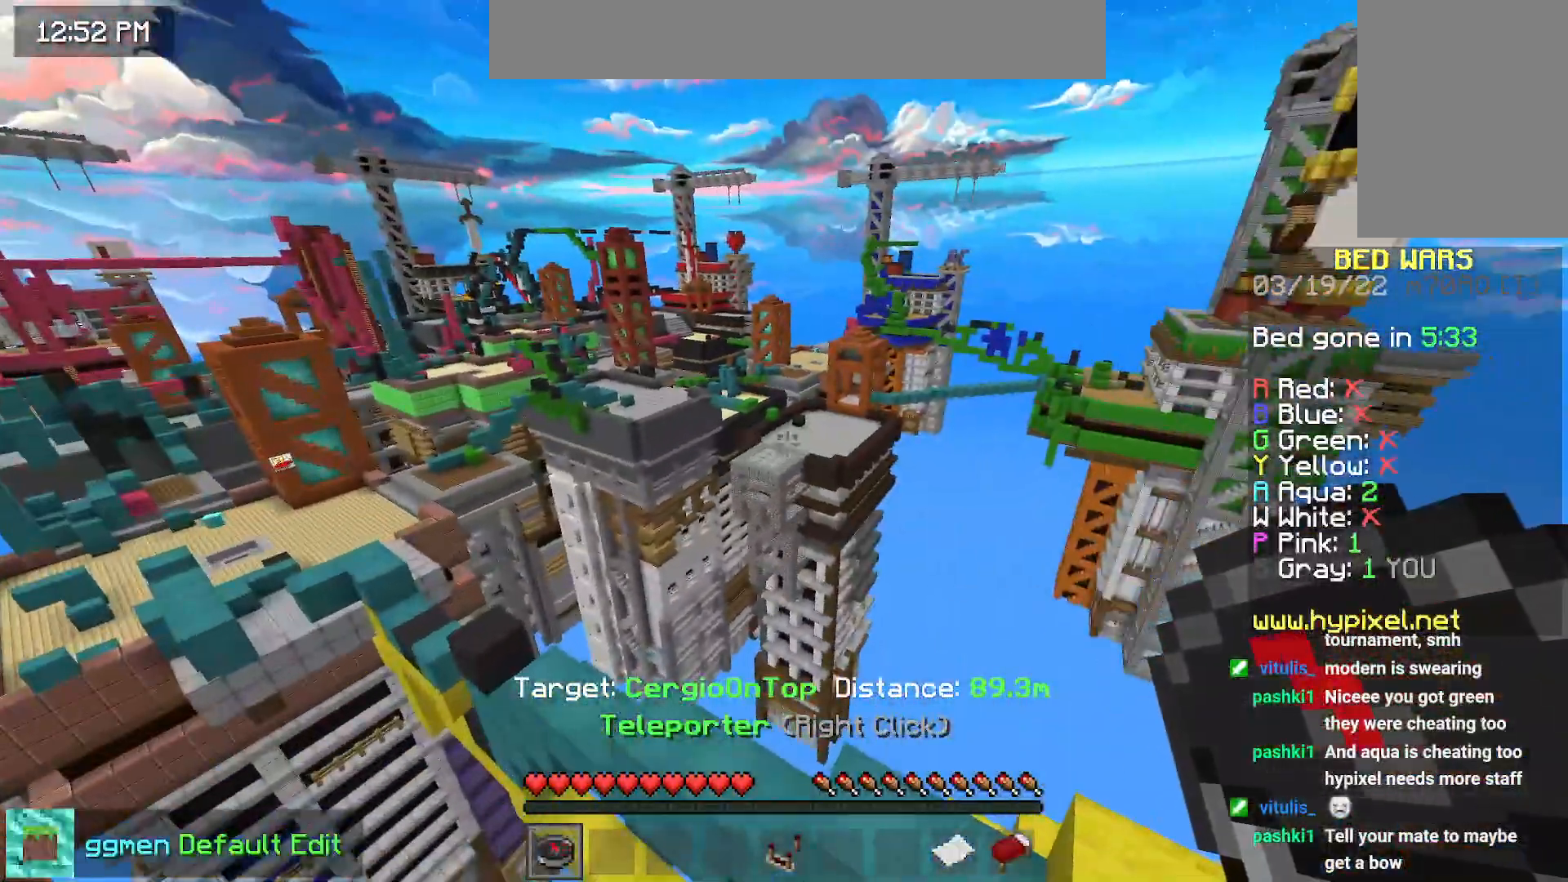
{"keys": [], "mouse": [], "events": []}
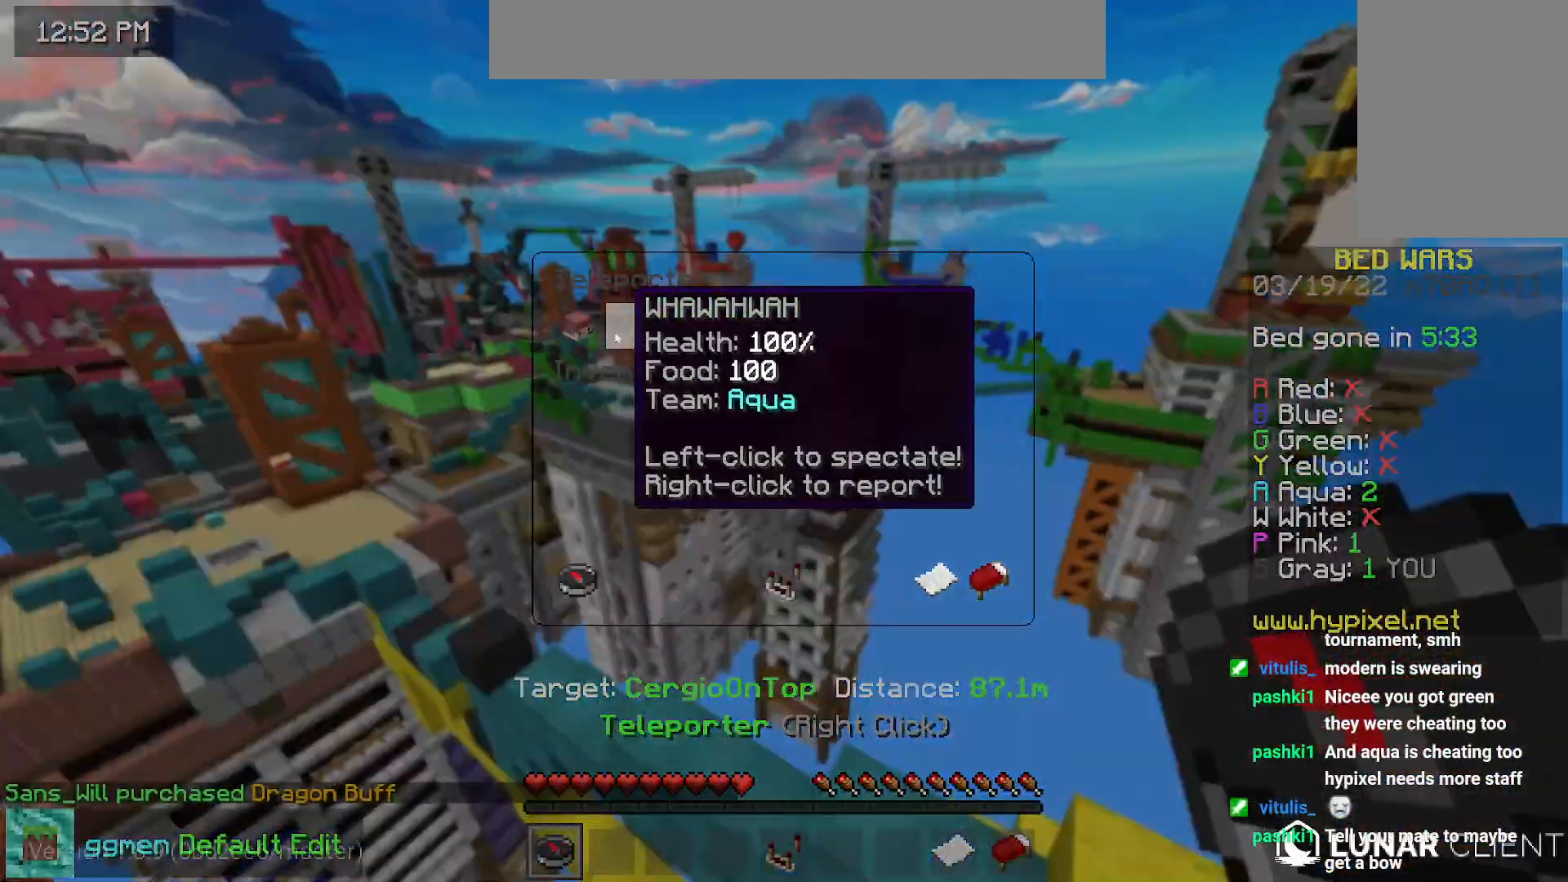
{"keys": [], "mouse": [], "events": []}
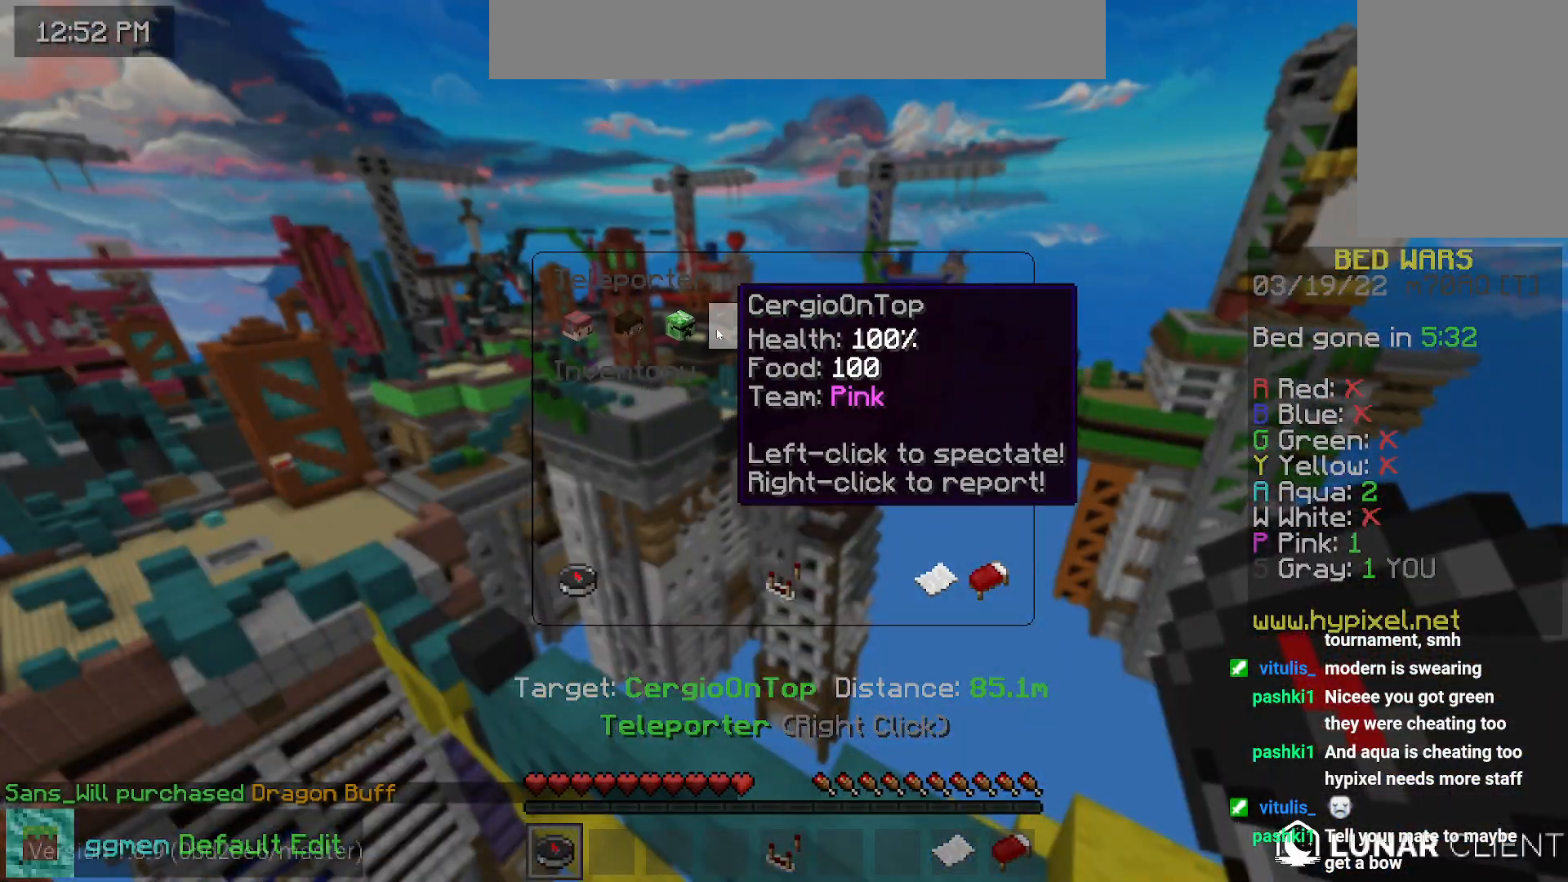
{"keys": [], "mouse": [], "events": []}
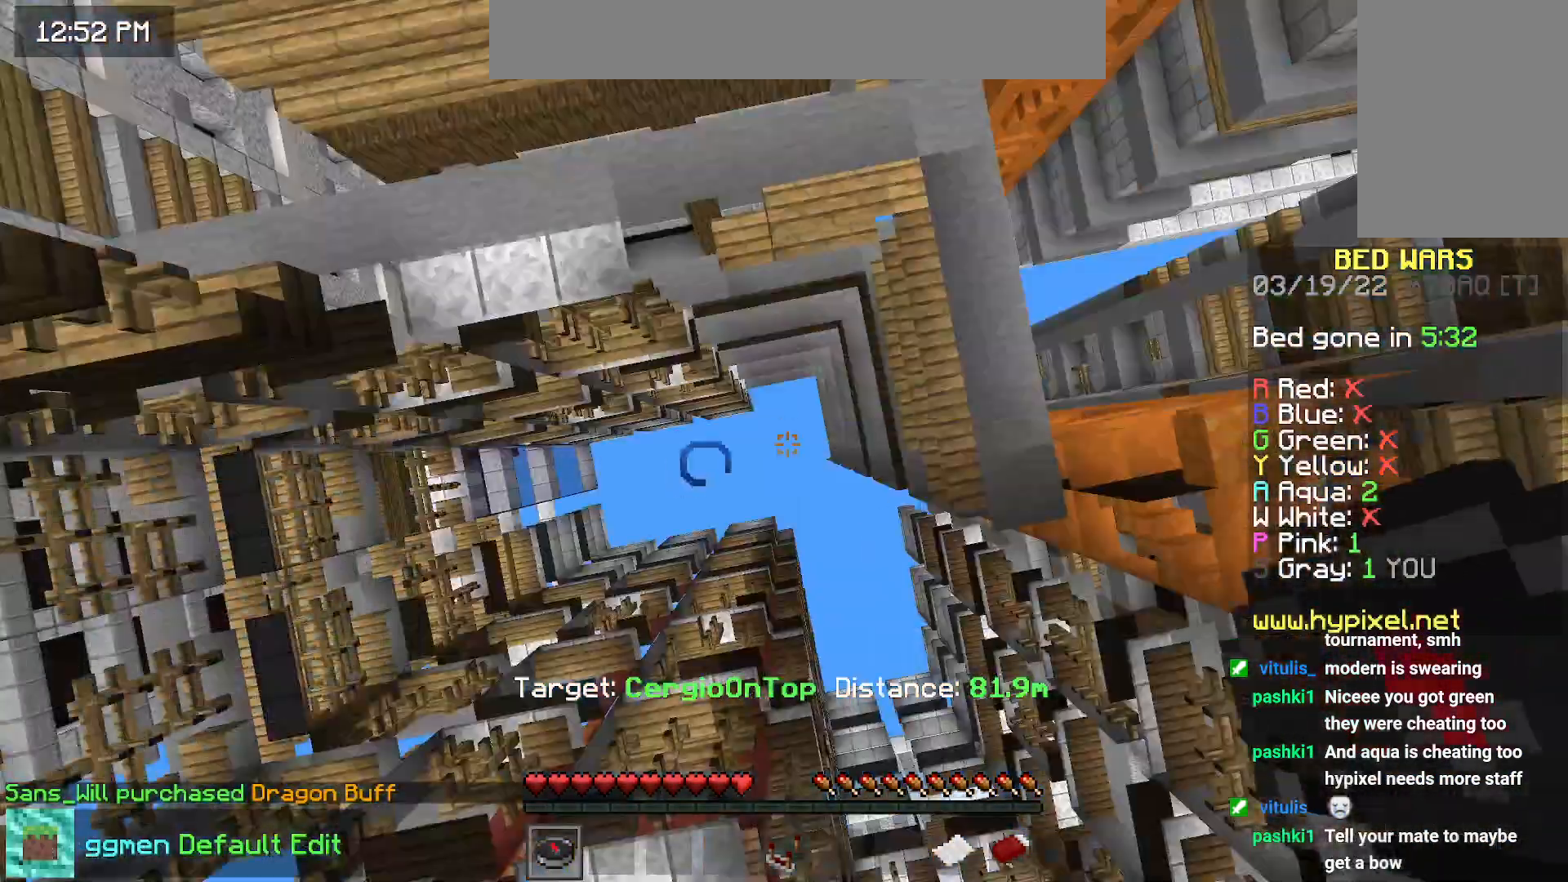
{"keys": [], "mouse": [], "events": [[184, "right", "down"], [417, "right", "up"]]}
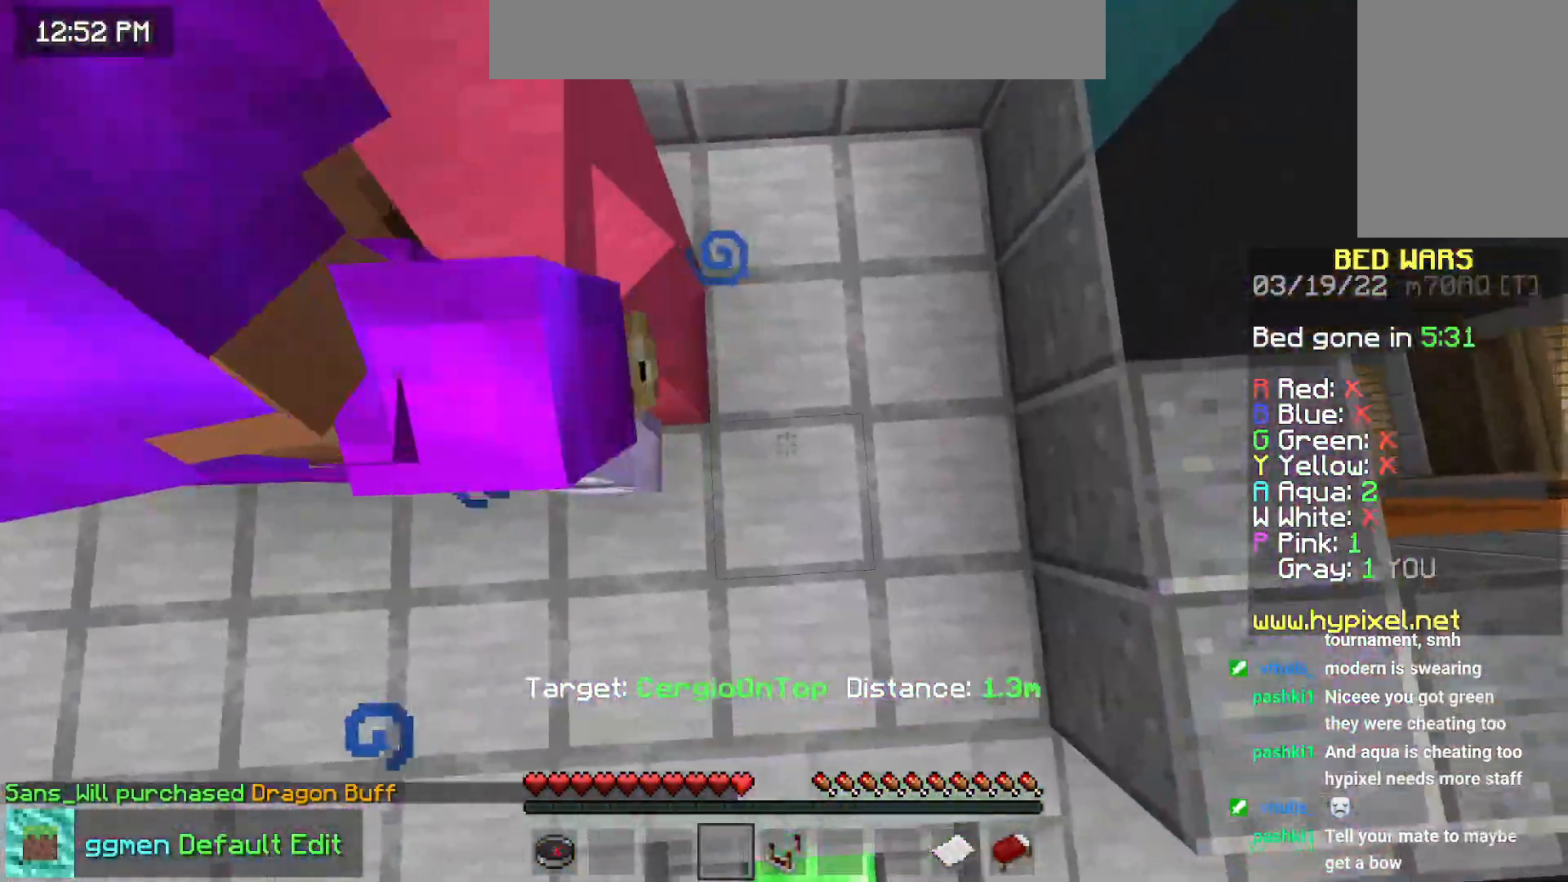
{"keys": ["space"], "mouse": [], "events": [[300, "space", "down"], [384, "space", "up"], [467, "space", "down"]]}
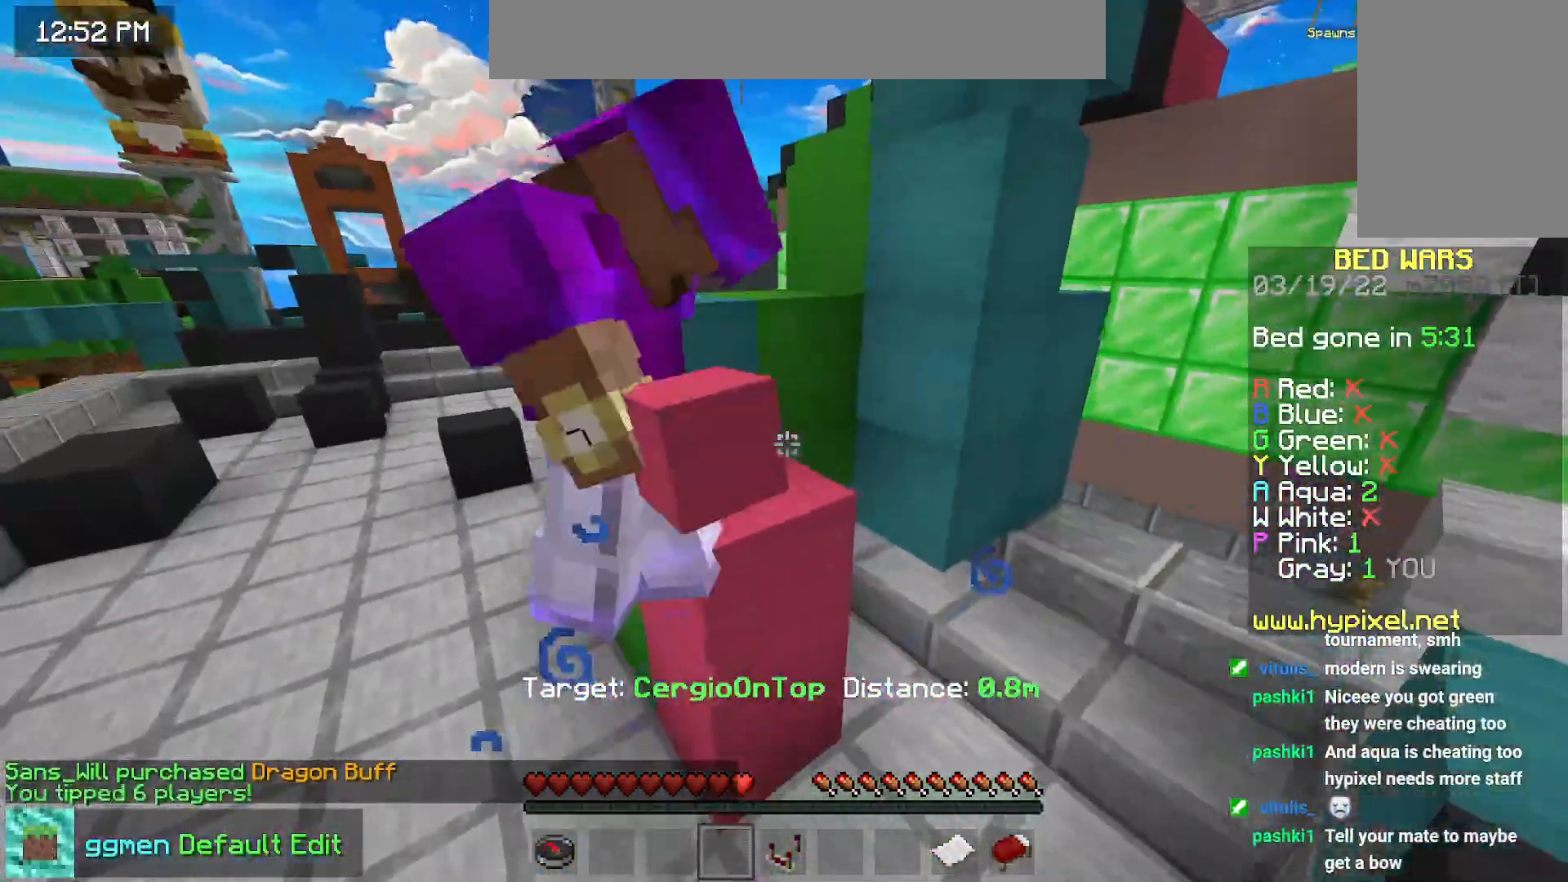
{"keys": [], "mouse": [], "events": [[201, "space", "up"], [401, "space", "down"], [468, "space", "up"]]}
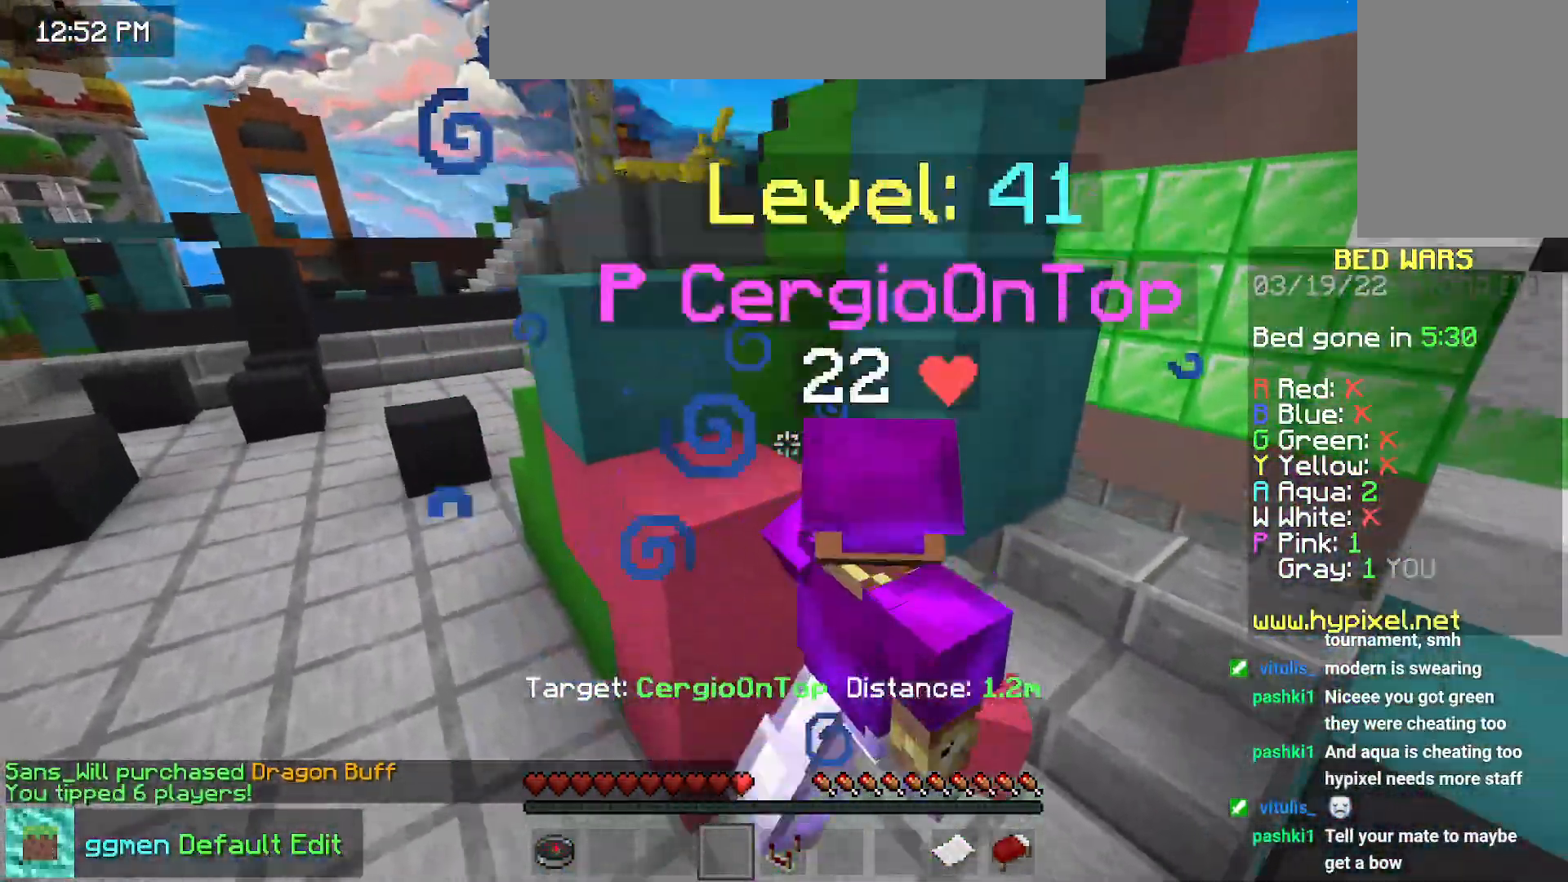
{"keys": ["space"], "mouse": [], "events": [[67, "space", "down"]]}
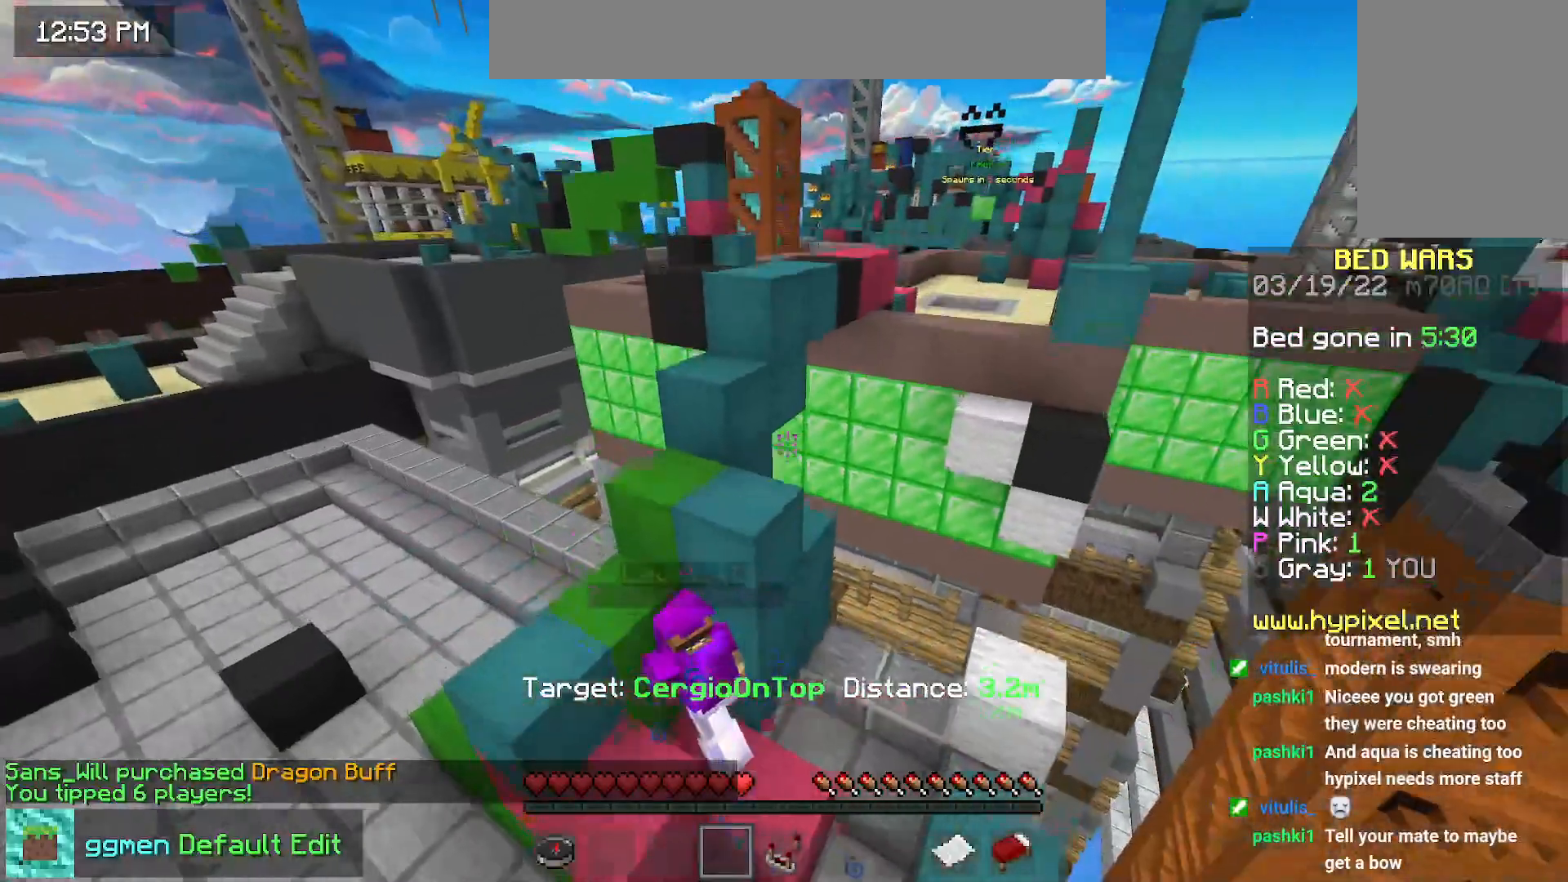
{"keys": [], "mouse": [], "events": [[284, "space", "up"]]}
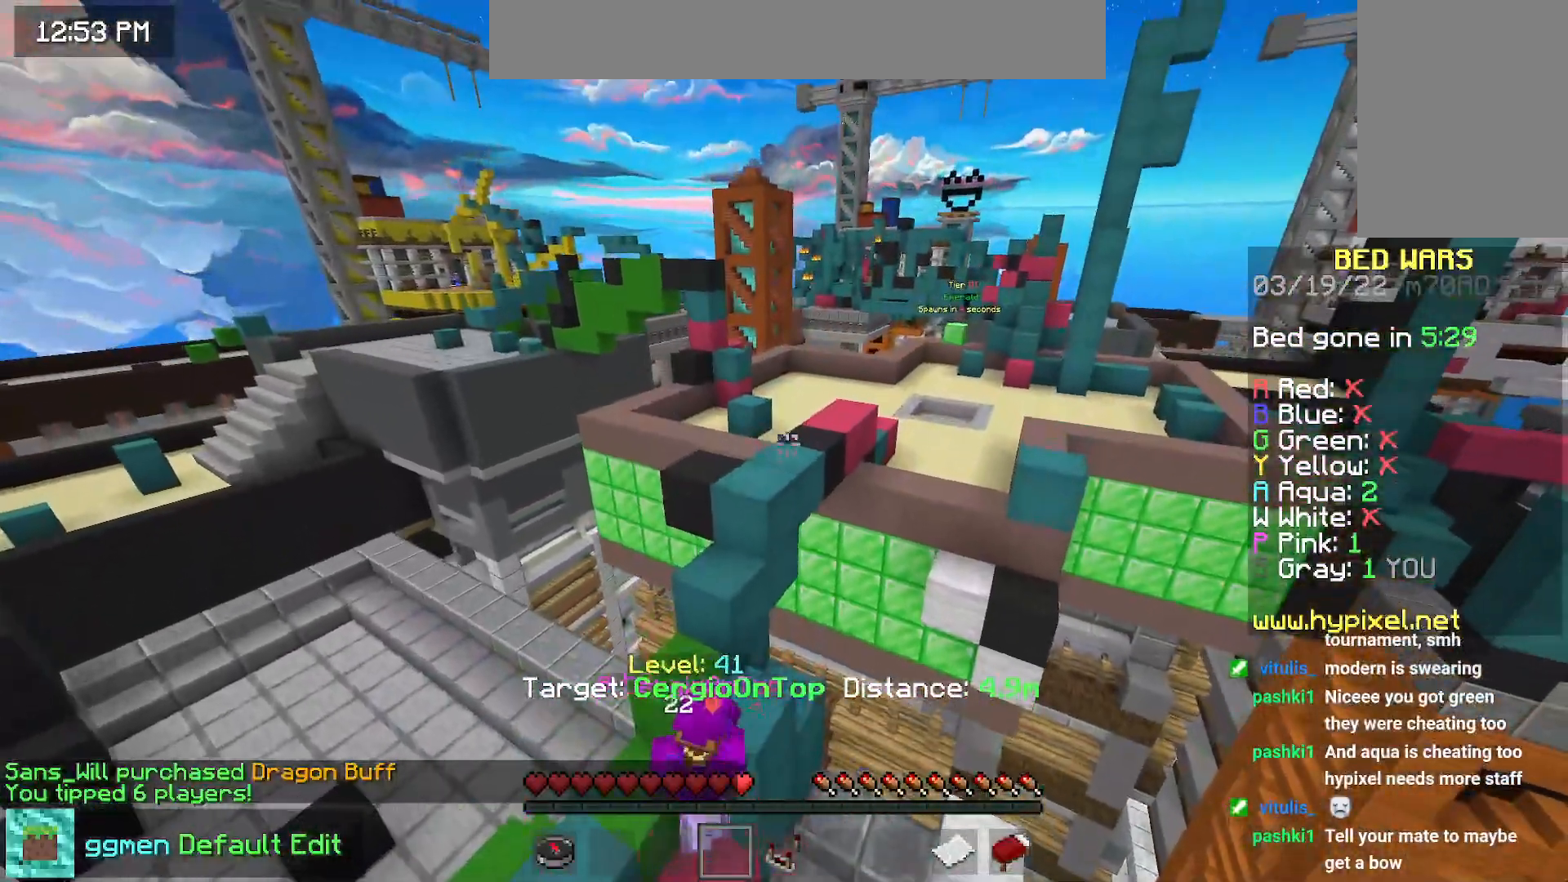
{"keys": [], "mouse": ["right"], "events": [[467, "mouse_right", "down"]]}
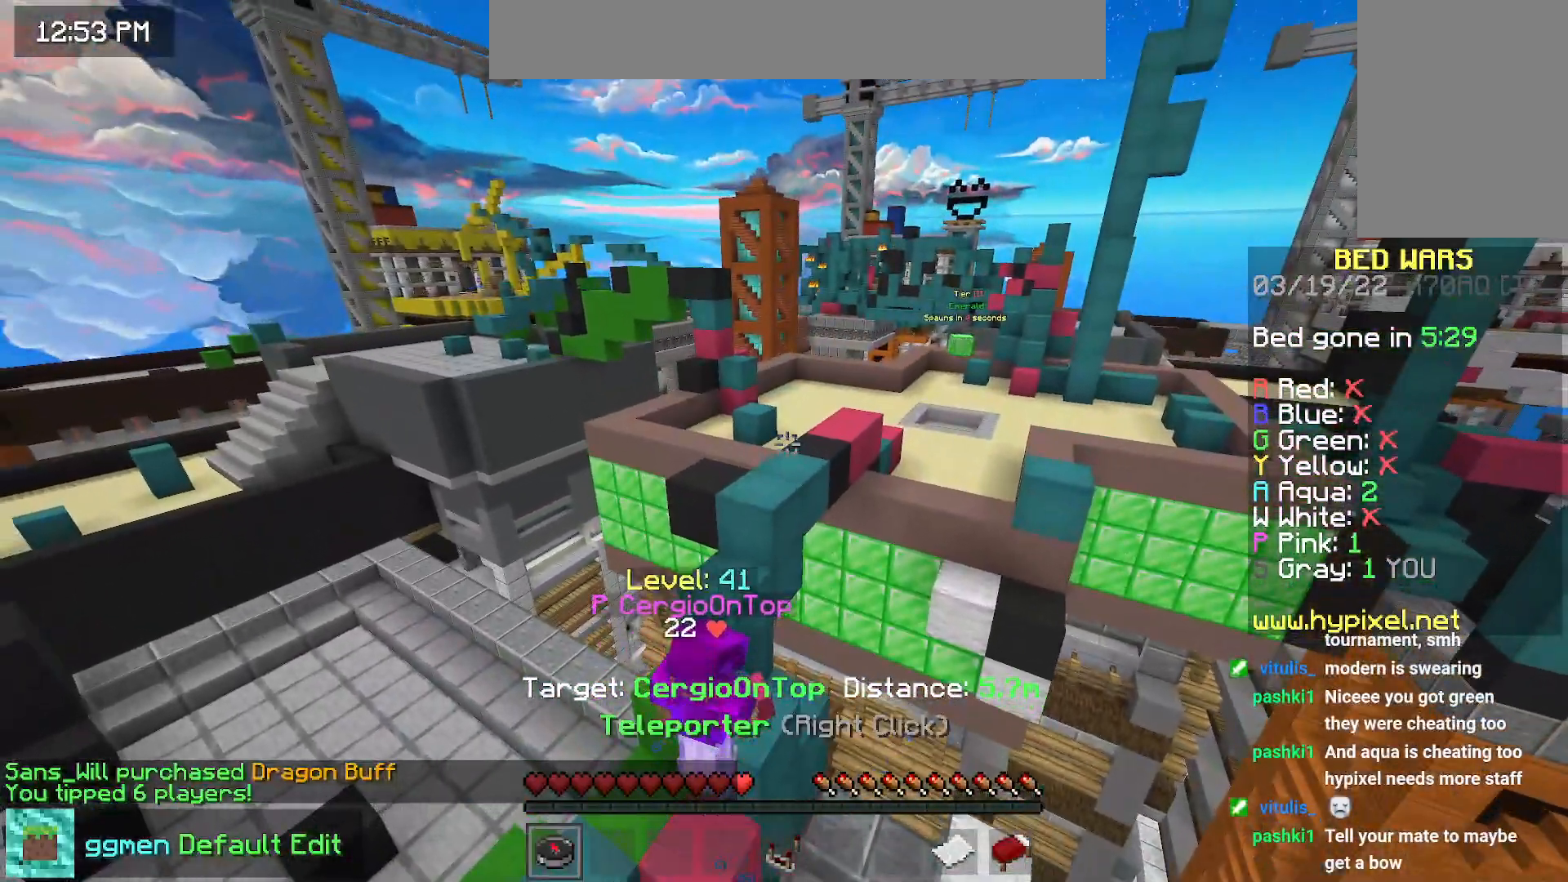
{"keys": [], "mouse": [], "events": [[134, "mouse_right", "up"]]}
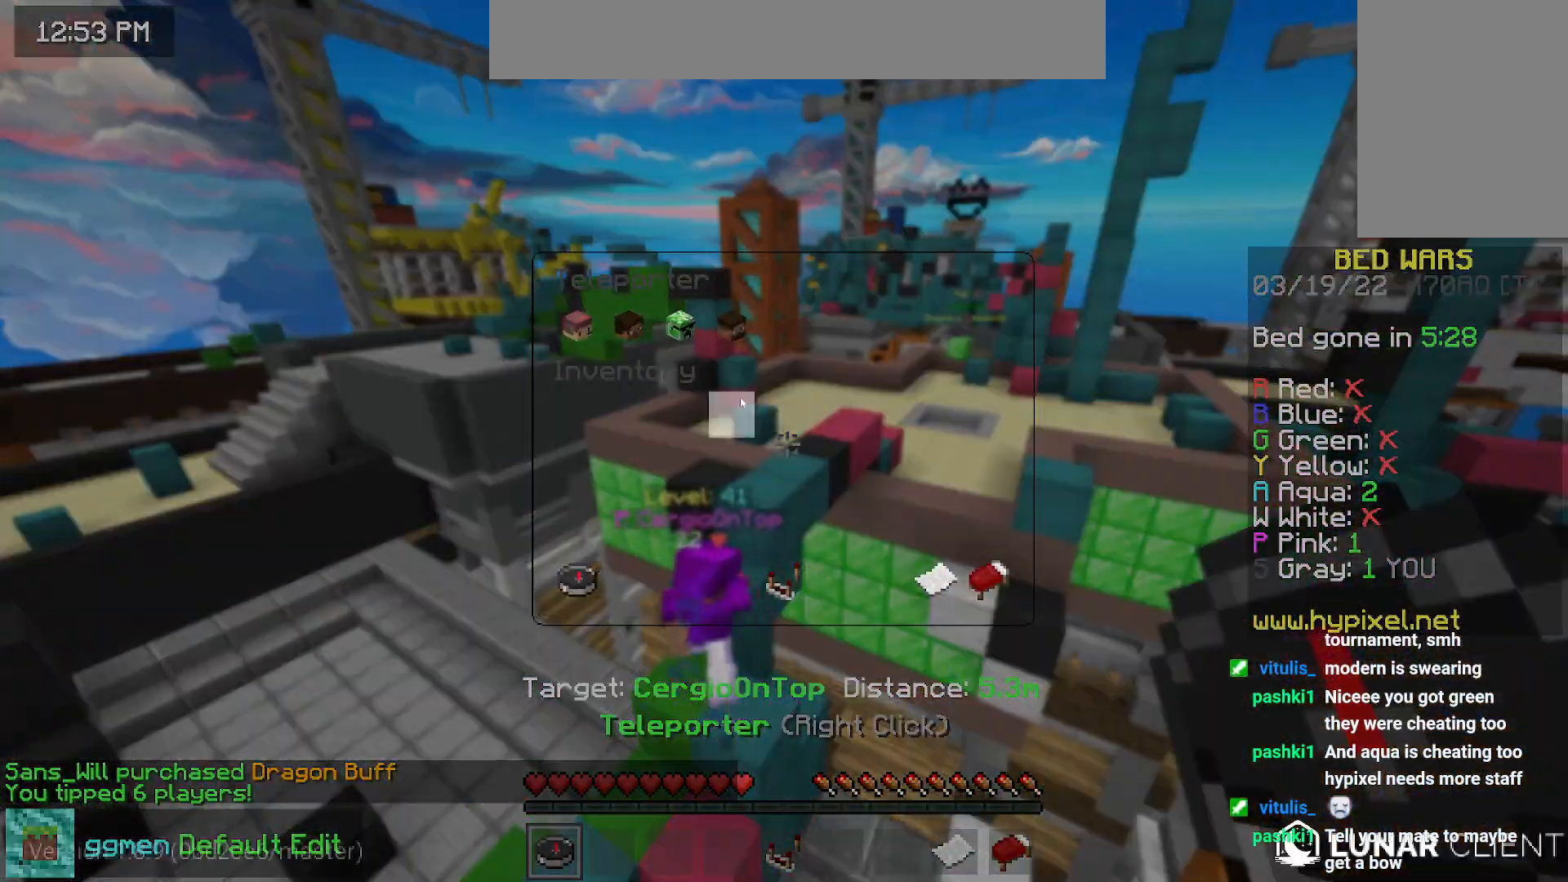
{"keys": [], "mouse": [], "events": []}
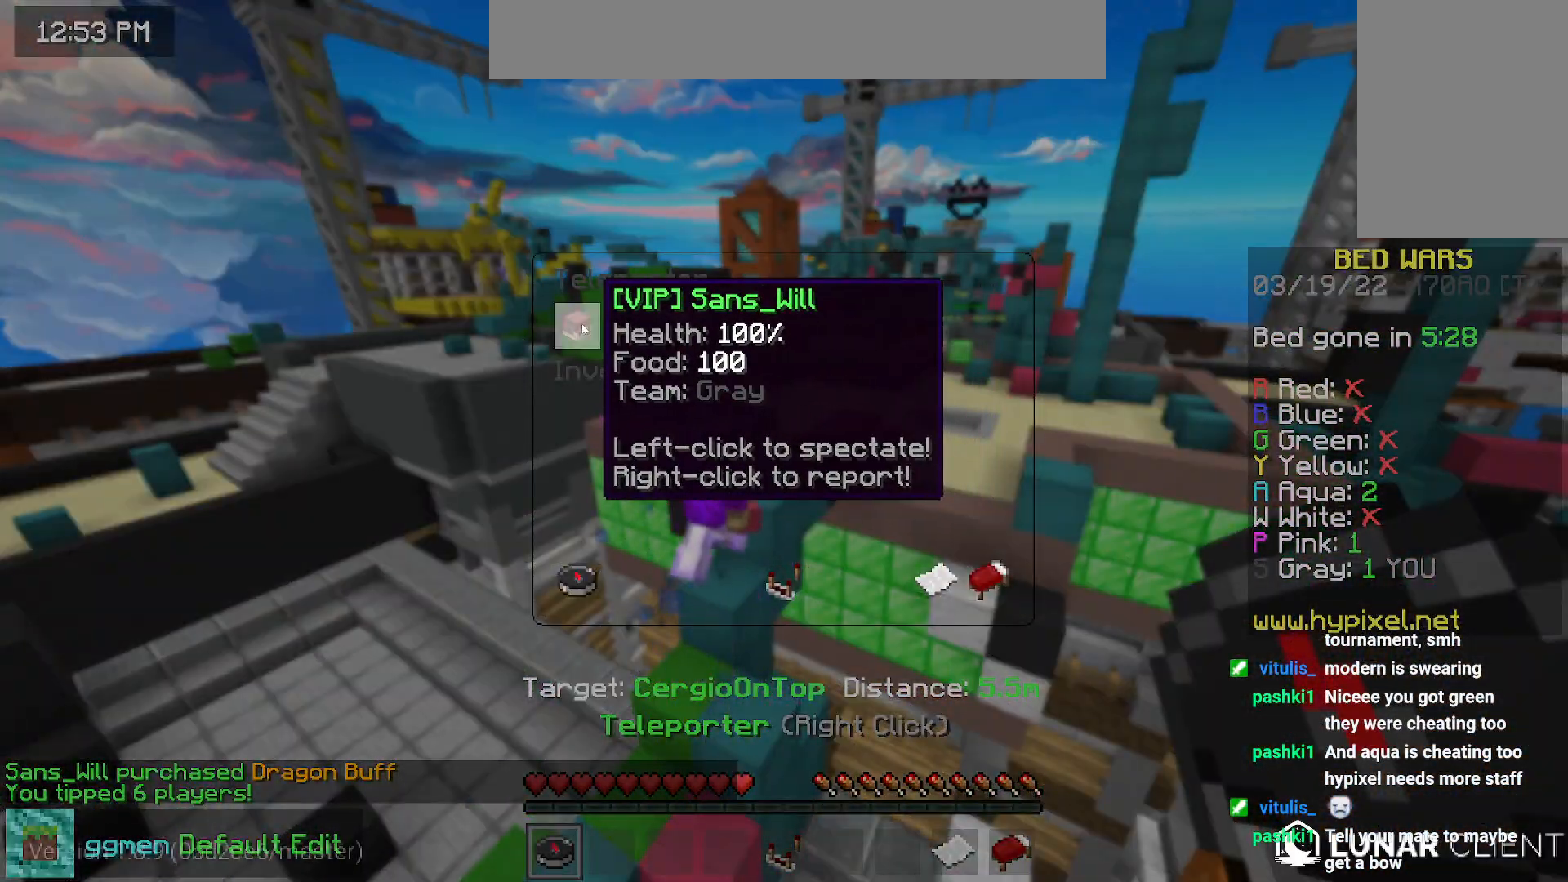
{"keys": [], "mouse": [], "events": []}
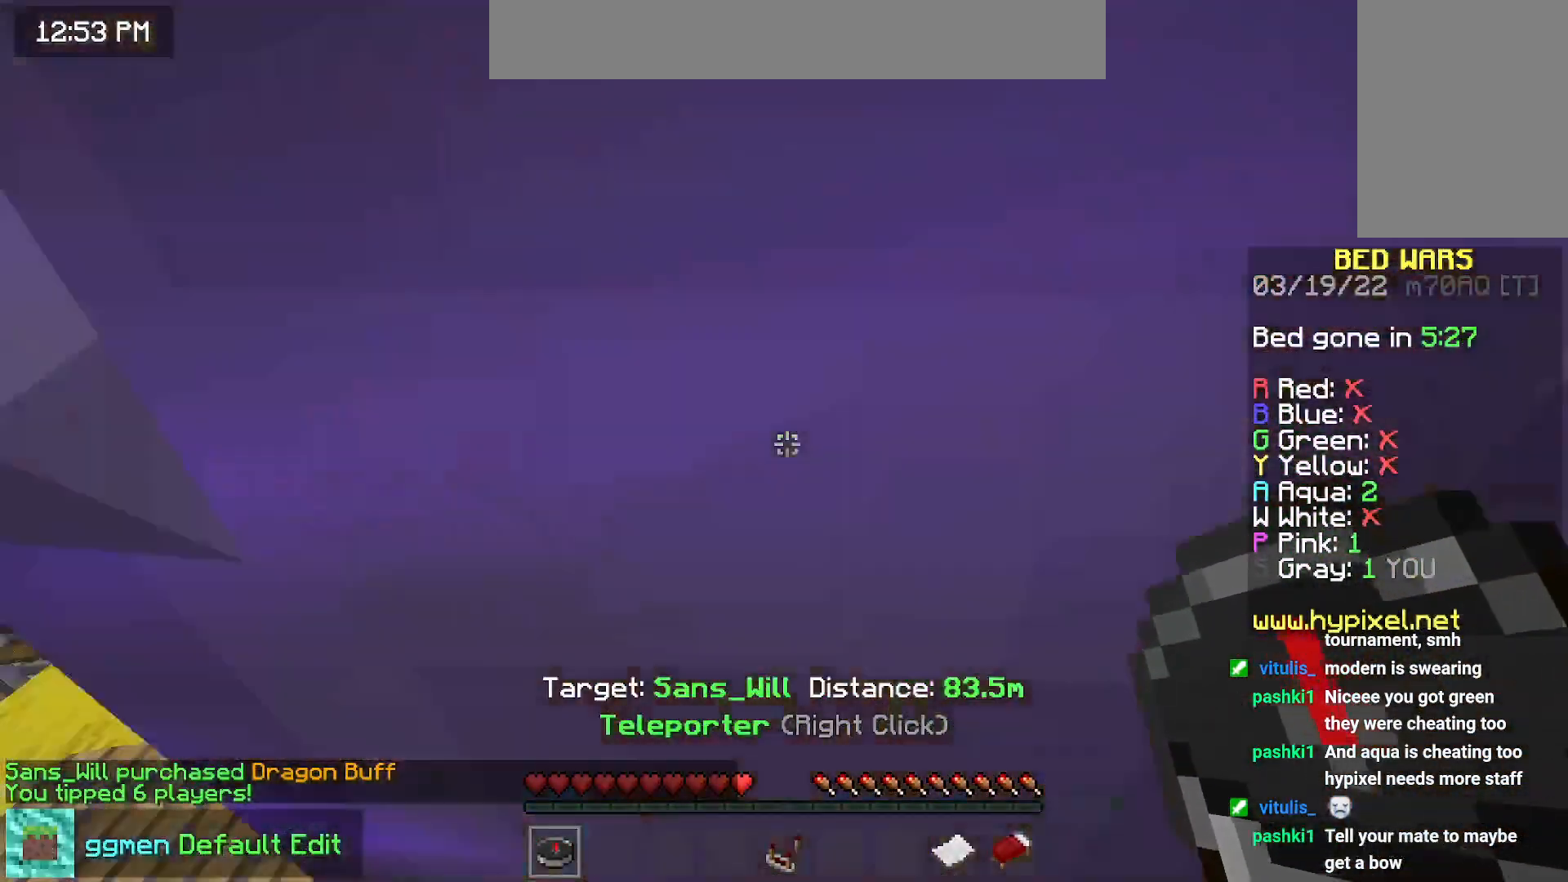
{"keys": [], "mouse": [], "events": [[184, "right", "down"], [351, "right", "up"]]}